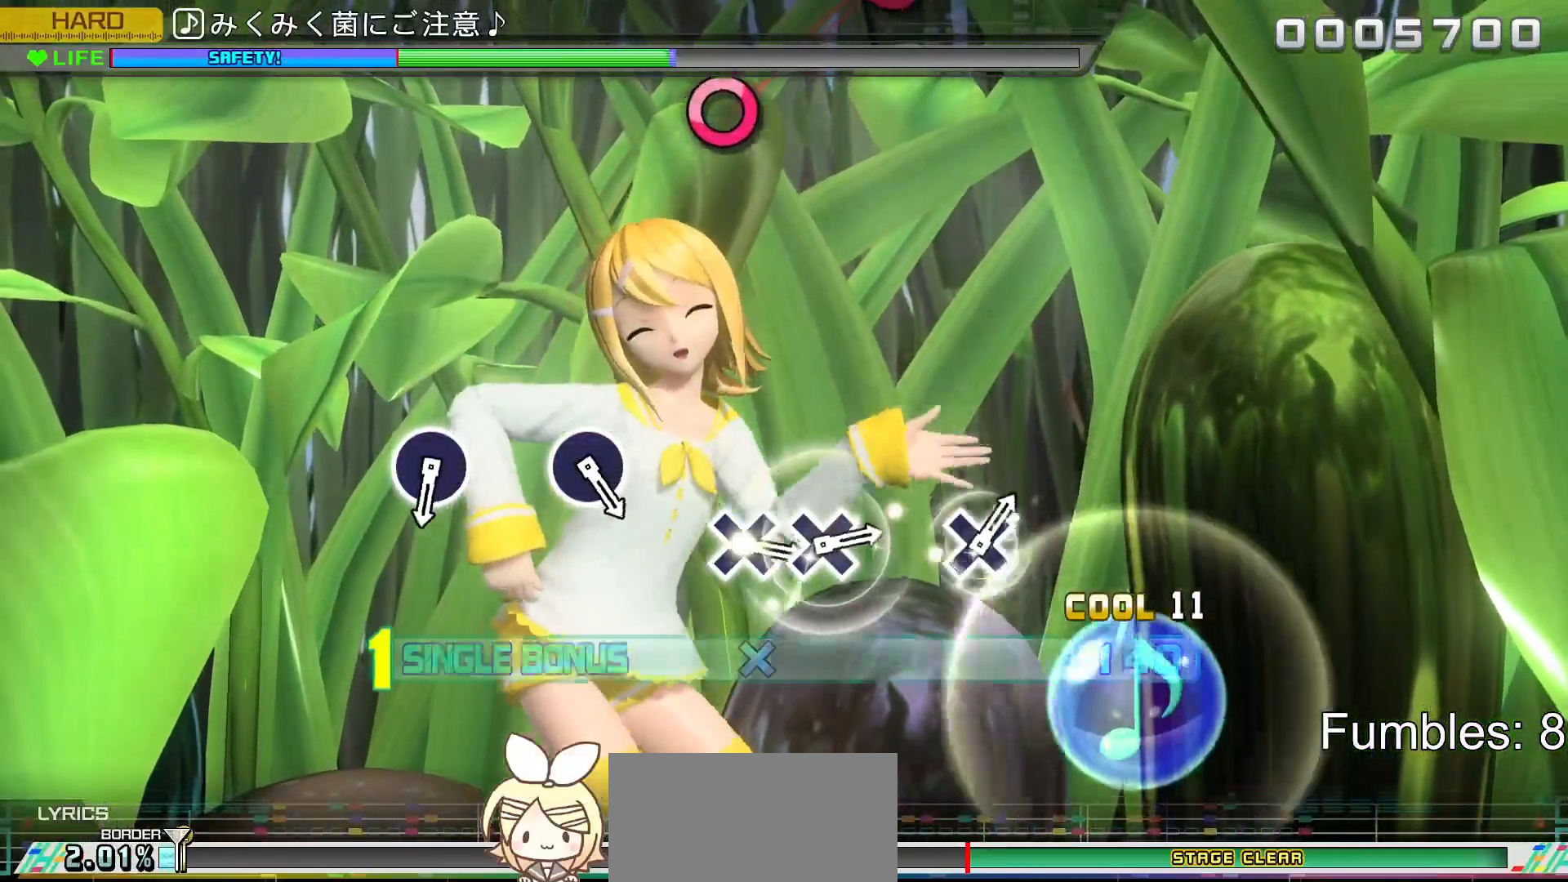
Gameplay with a controller (PlayStation layout); each line is a JSON object with the inputs held at the frame after it. "events" lists button and stick changes between this image and that frame as [ms after this image, input, new state], when the widget could be followed in between. Not read: L3.
{"buttons": ["R2"], "left_stick": "center", "right_stick": "center", "events": [[83, "CROSS", "up"]]}
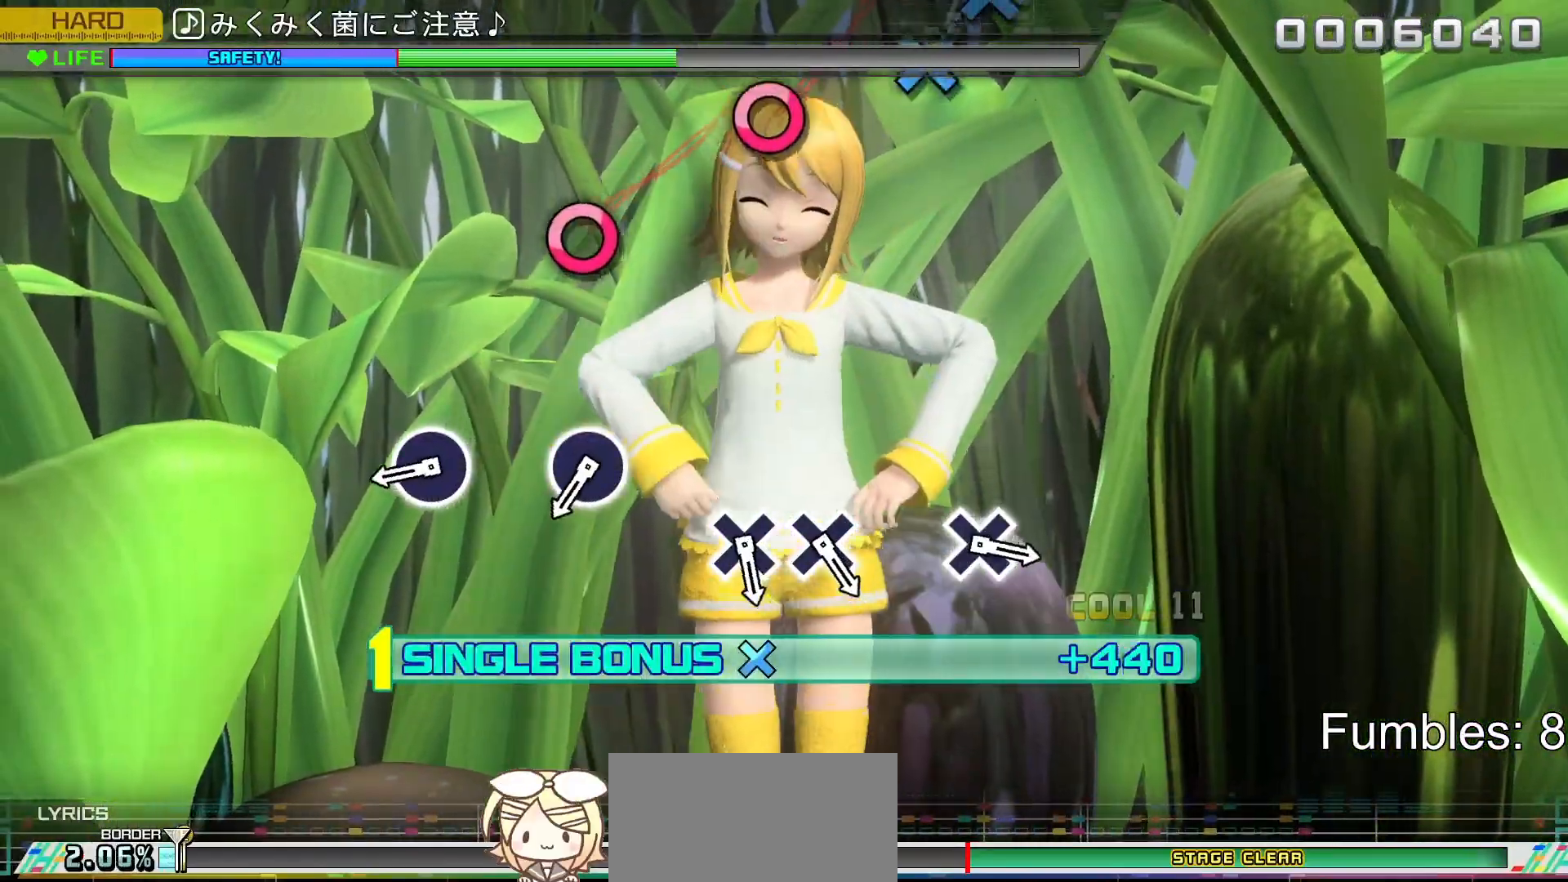
{"buttons": ["R2"], "left_stick": "center", "right_stick": "center", "events": []}
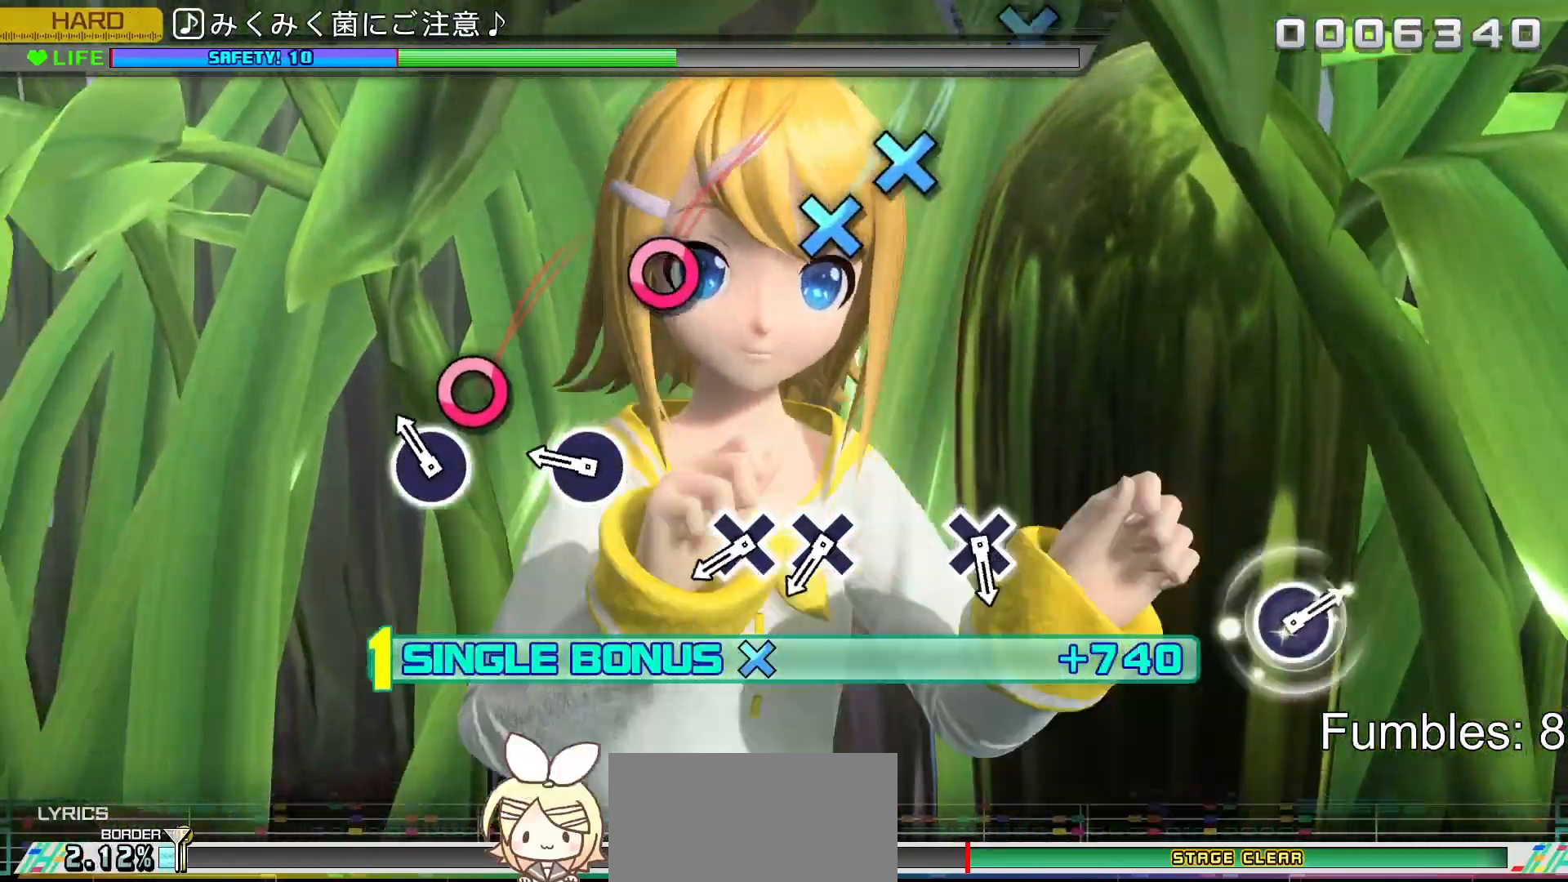
{"buttons": ["R2"], "left_stick": "center", "right_stick": "center", "events": [[283, "CIRCLE", "down"], [500, "CIRCLE", "up"]]}
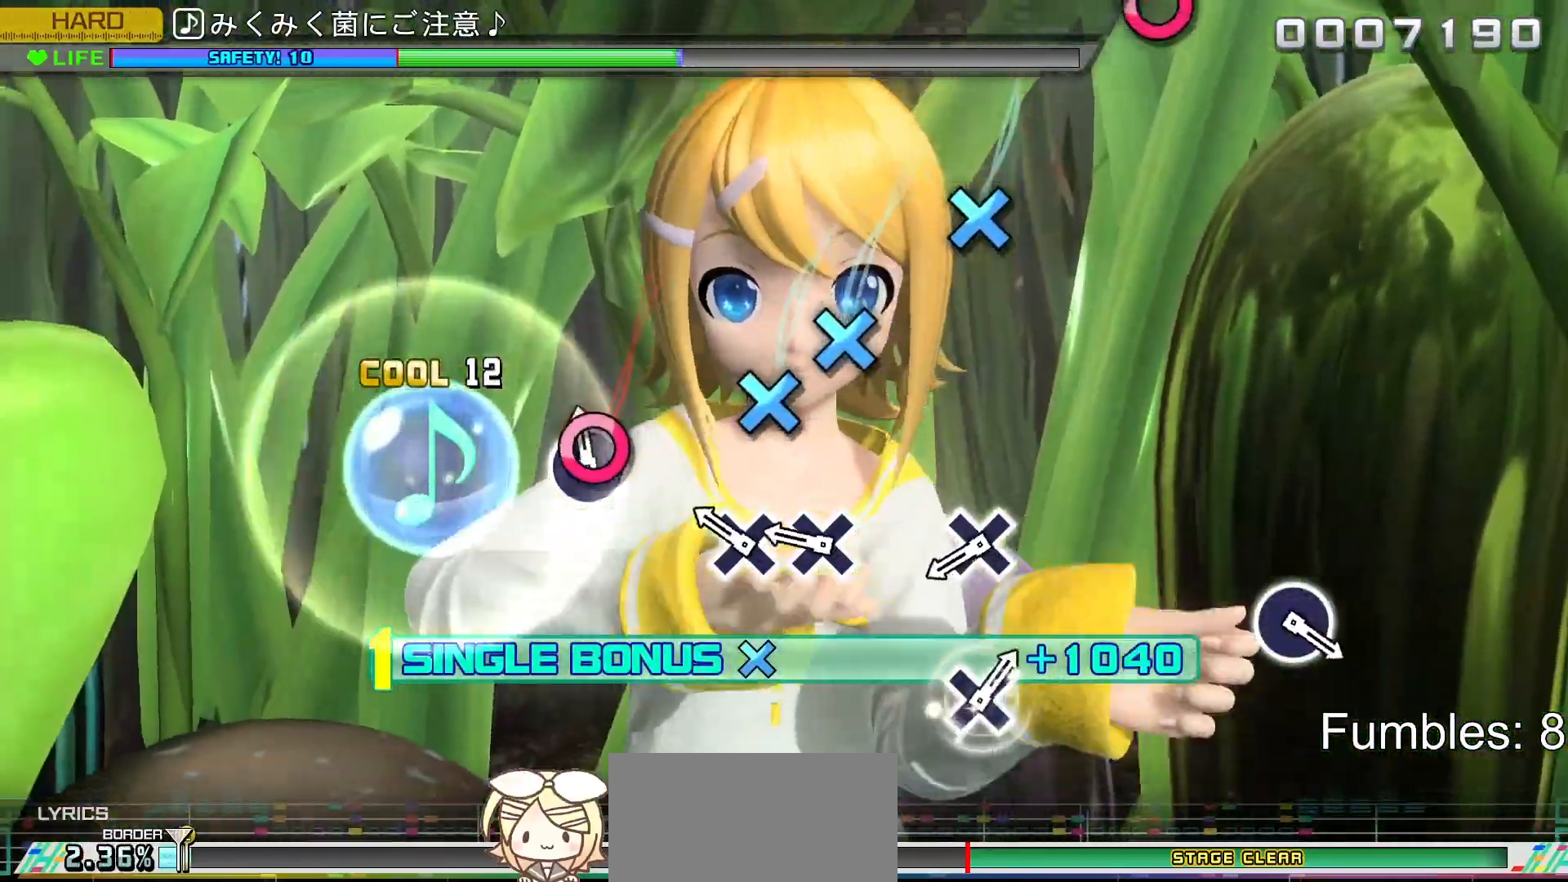
{"buttons": ["CROSS", "R2"], "left_stick": "center", "right_stick": "center", "events": [[83, "CIRCLE", "down"], [267, "CIRCLE", "up"], [383, "CROSS", "down"]]}
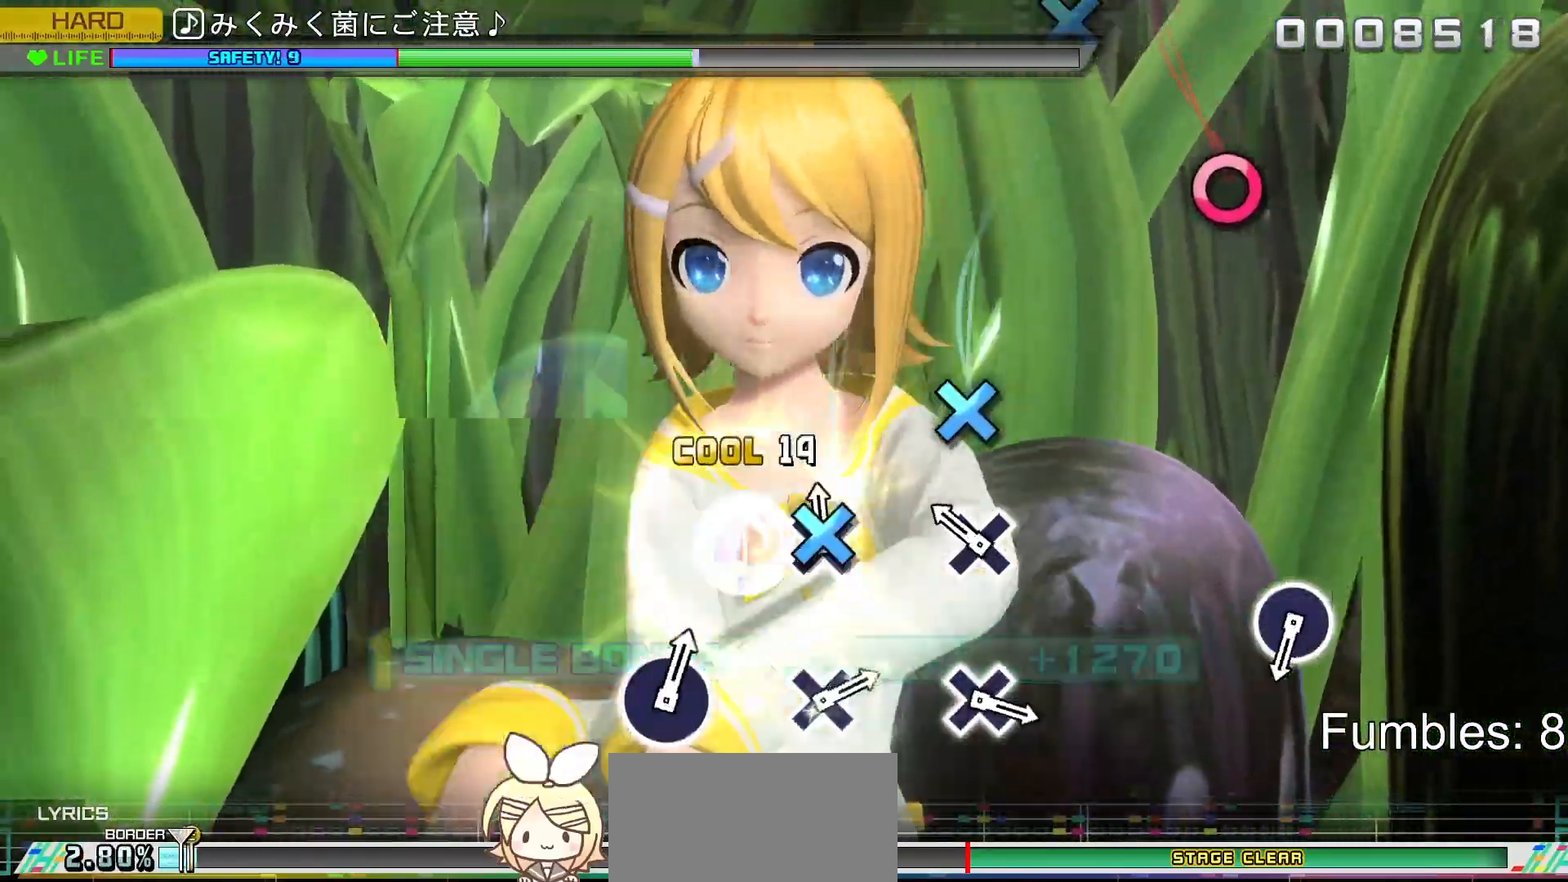
{"buttons": ["CROSS", "R2"], "left_stick": "center", "right_stick": "center", "events": [[50, "DPAD_DOWN", "down"], [83, "CROSS", "up"], [183, "DPAD_DOWN", "up"], [367, "CROSS", "down"]]}
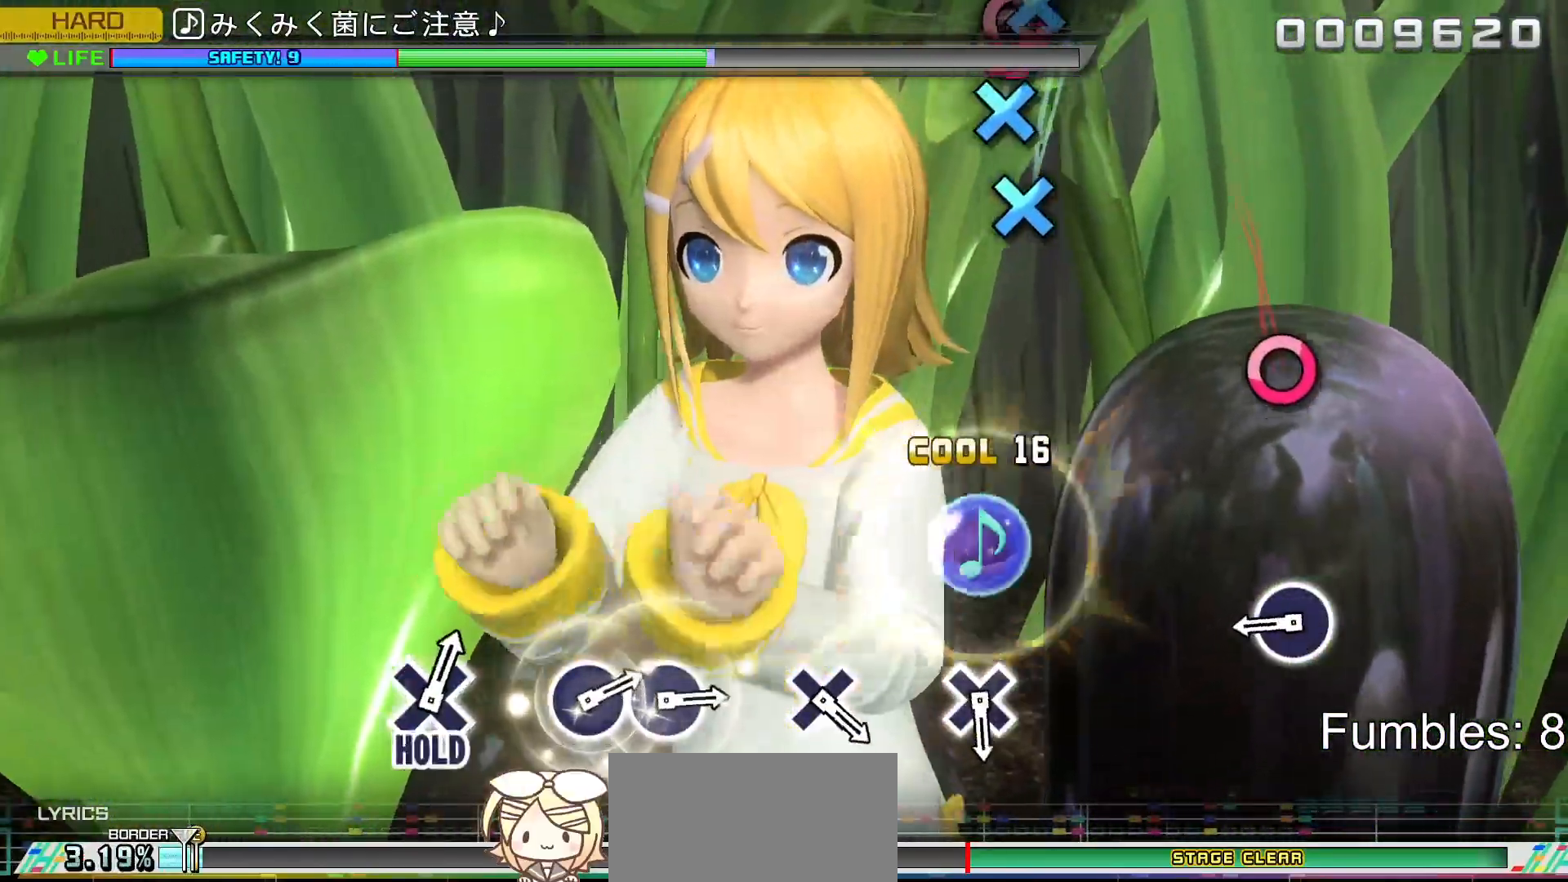
{"buttons": ["R2"], "left_stick": "center", "right_stick": "center", "events": [[83, "CROSS", "up"]]}
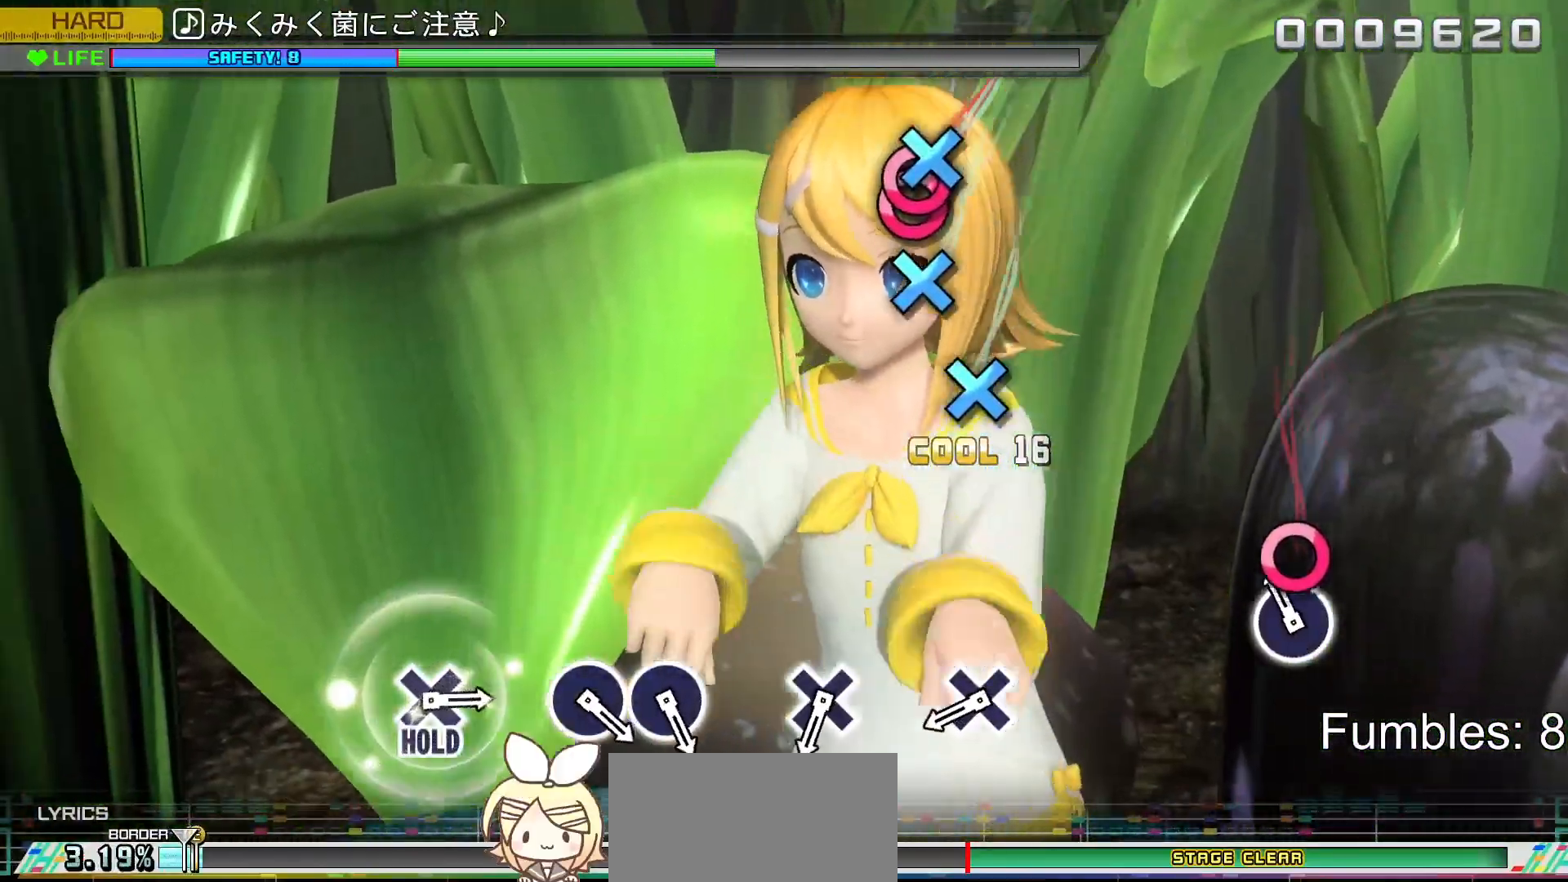
{"buttons": ["R2"], "left_stick": "center", "right_stick": "center", "events": [[200, "CIRCLE", "down"], [400, "CIRCLE", "up"]]}
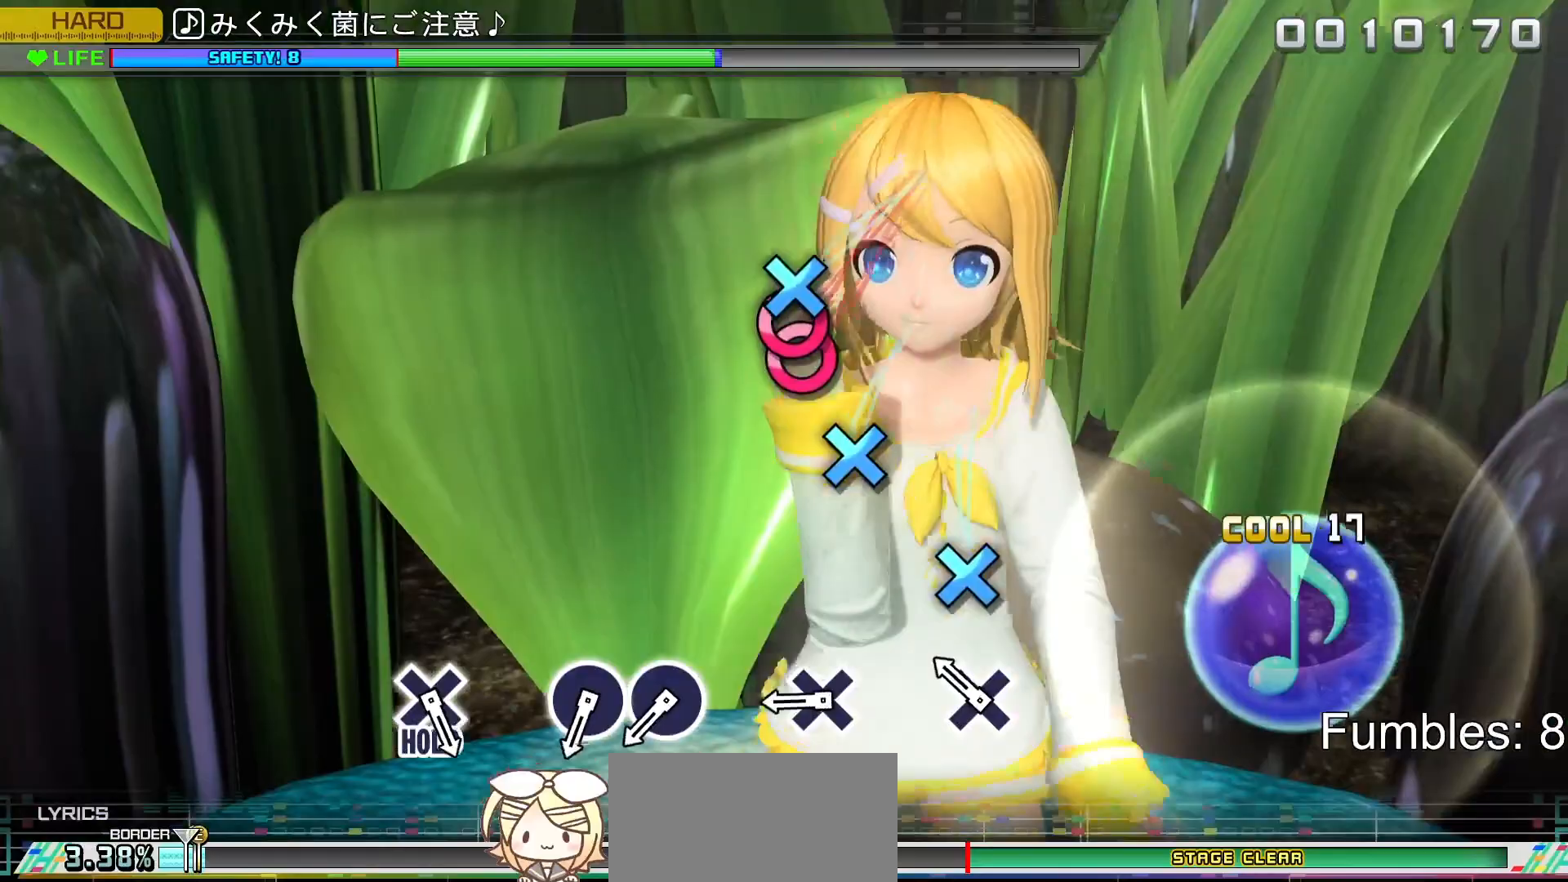
{"buttons": ["CROSS", "R2"], "left_stick": "center", "right_stick": "center", "events": [[333, "CROSS", "down"]]}
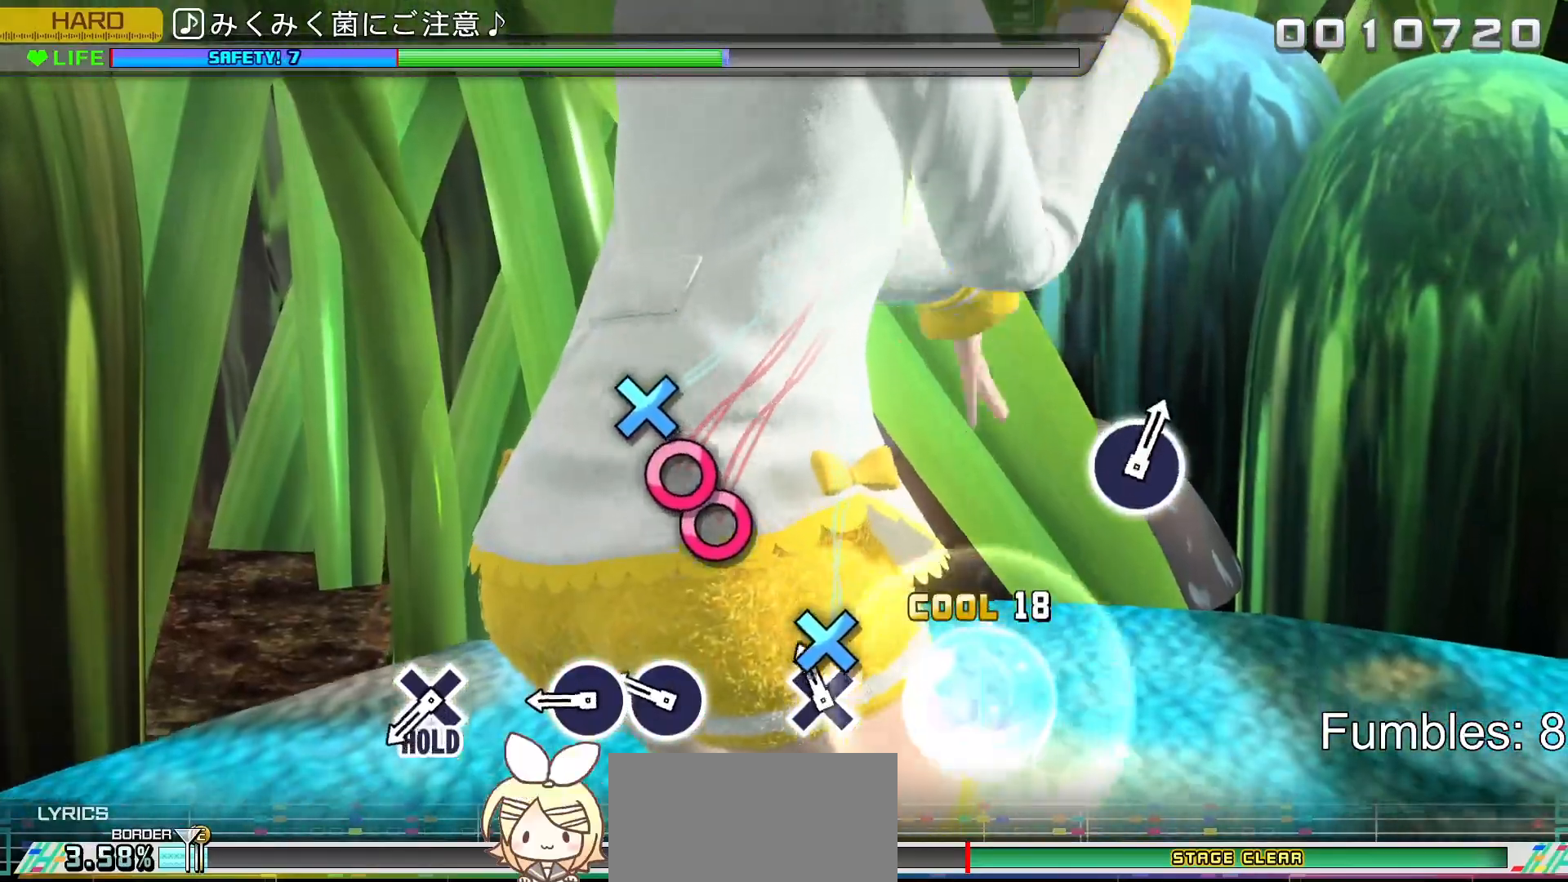
{"buttons": ["CIRCLE", "R2"], "left_stick": "center", "right_stick": "center", "events": [[33, "CROSS", "up"], [183, "CROSS", "down"], [350, "CROSS", "up"], [500, "CIRCLE", "down"]]}
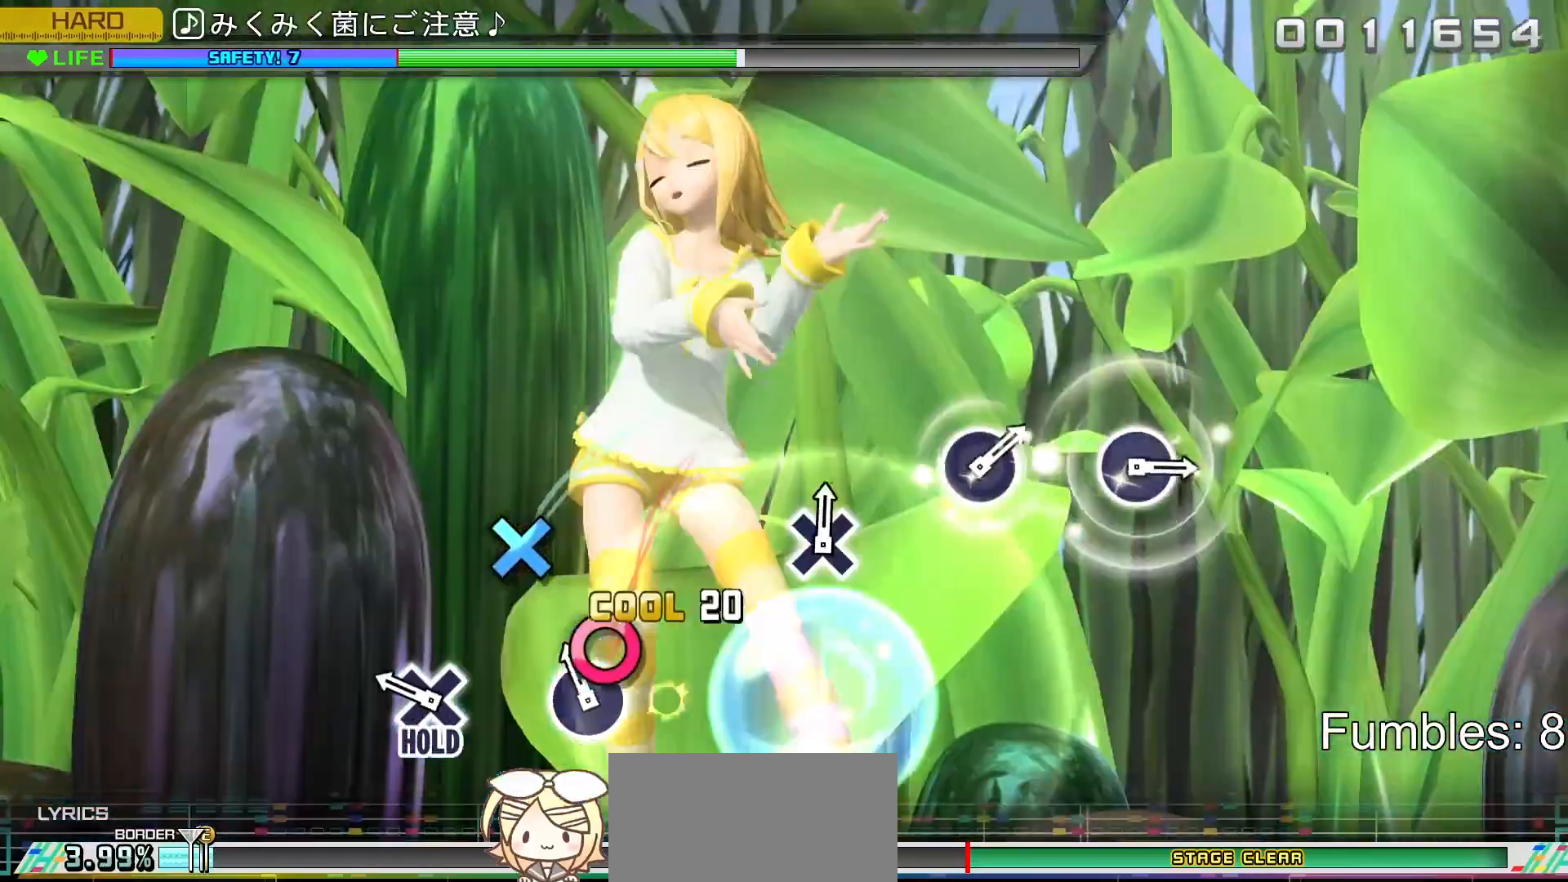
{"buttons": ["CROSS", "R2"], "left_stick": "center", "right_stick": "center", "events": [[167, "DPAD_RIGHT", "down"], [183, "CIRCLE", "up"], [333, "DPAD_RIGHT", "up"], [467, "CROSS", "down"]]}
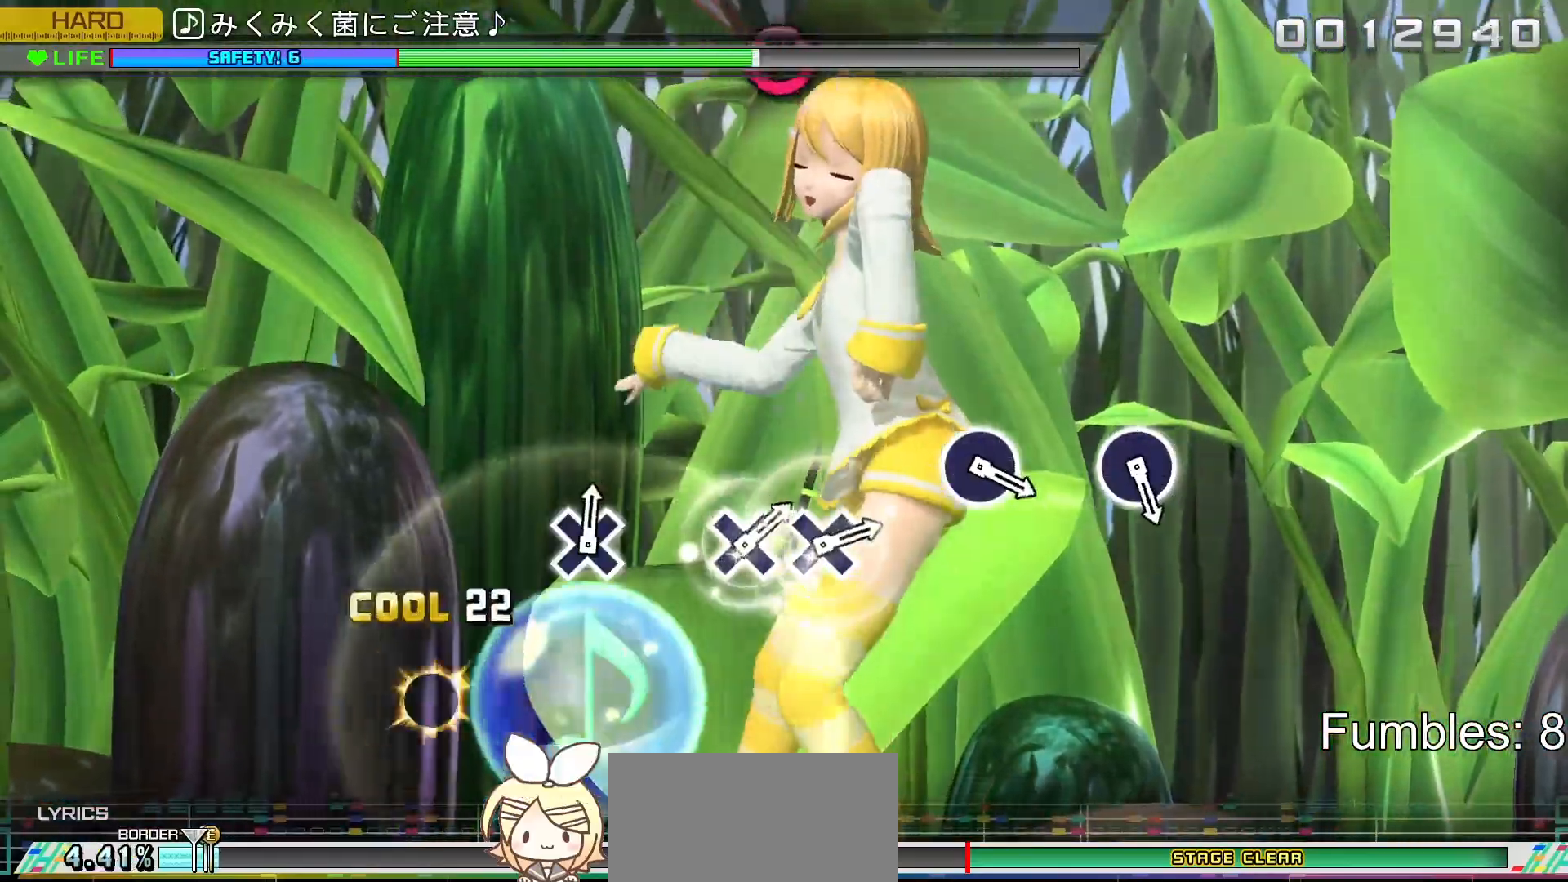
{"buttons": ["L2"], "left_stick": "center", "right_stick": "center", "events": [[133, "L2", "down"], [317, "CROSS", "up"], [317, "R2", "up"]]}
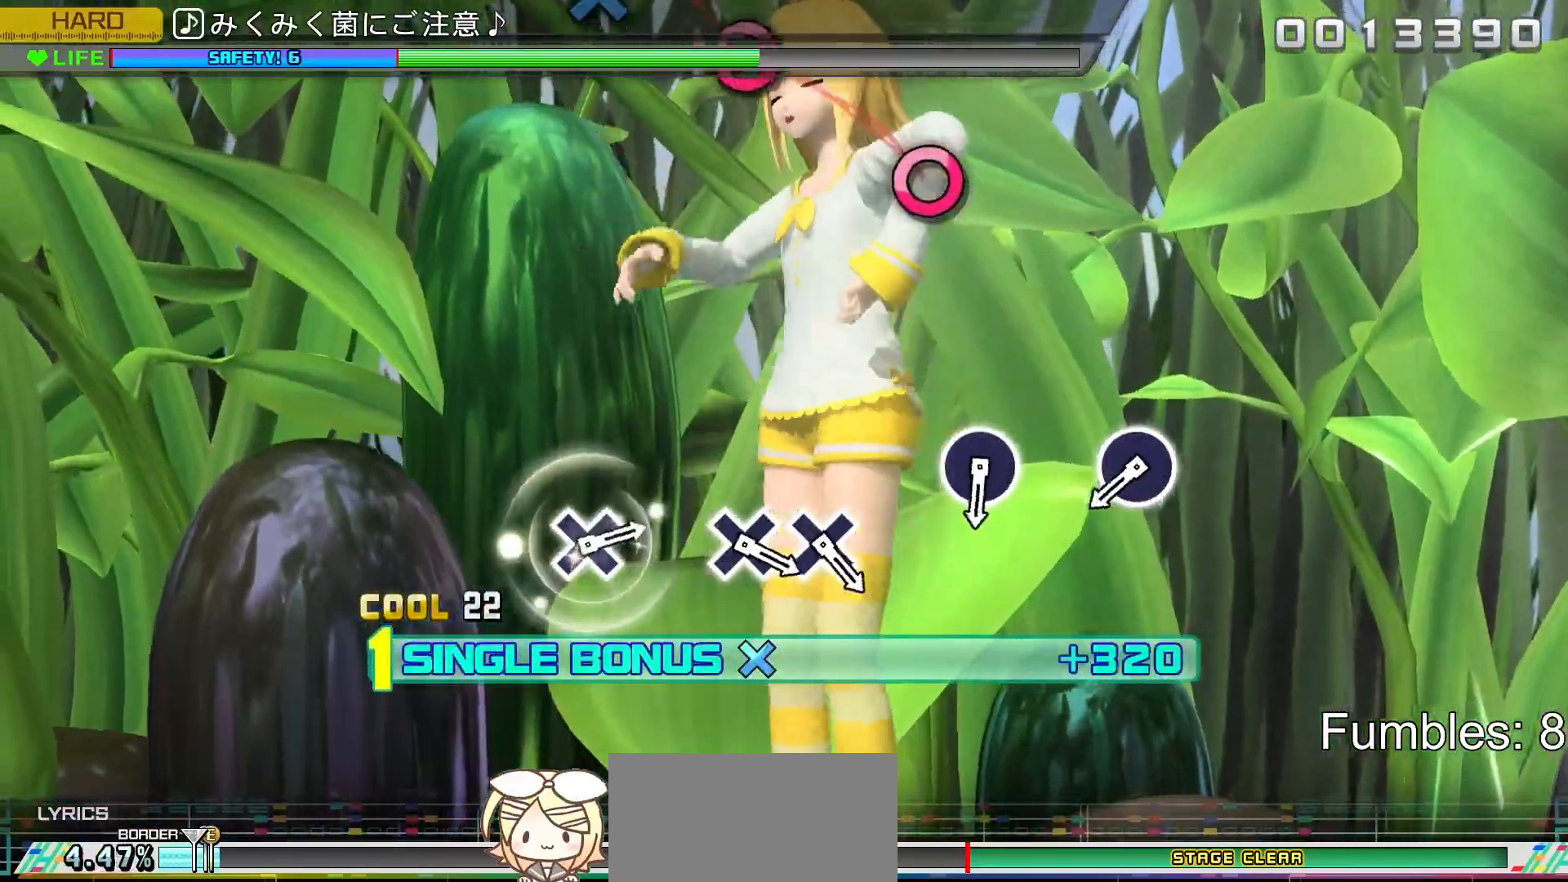
{"buttons": ["L2"], "left_stick": "center", "right_stick": "center", "events": []}
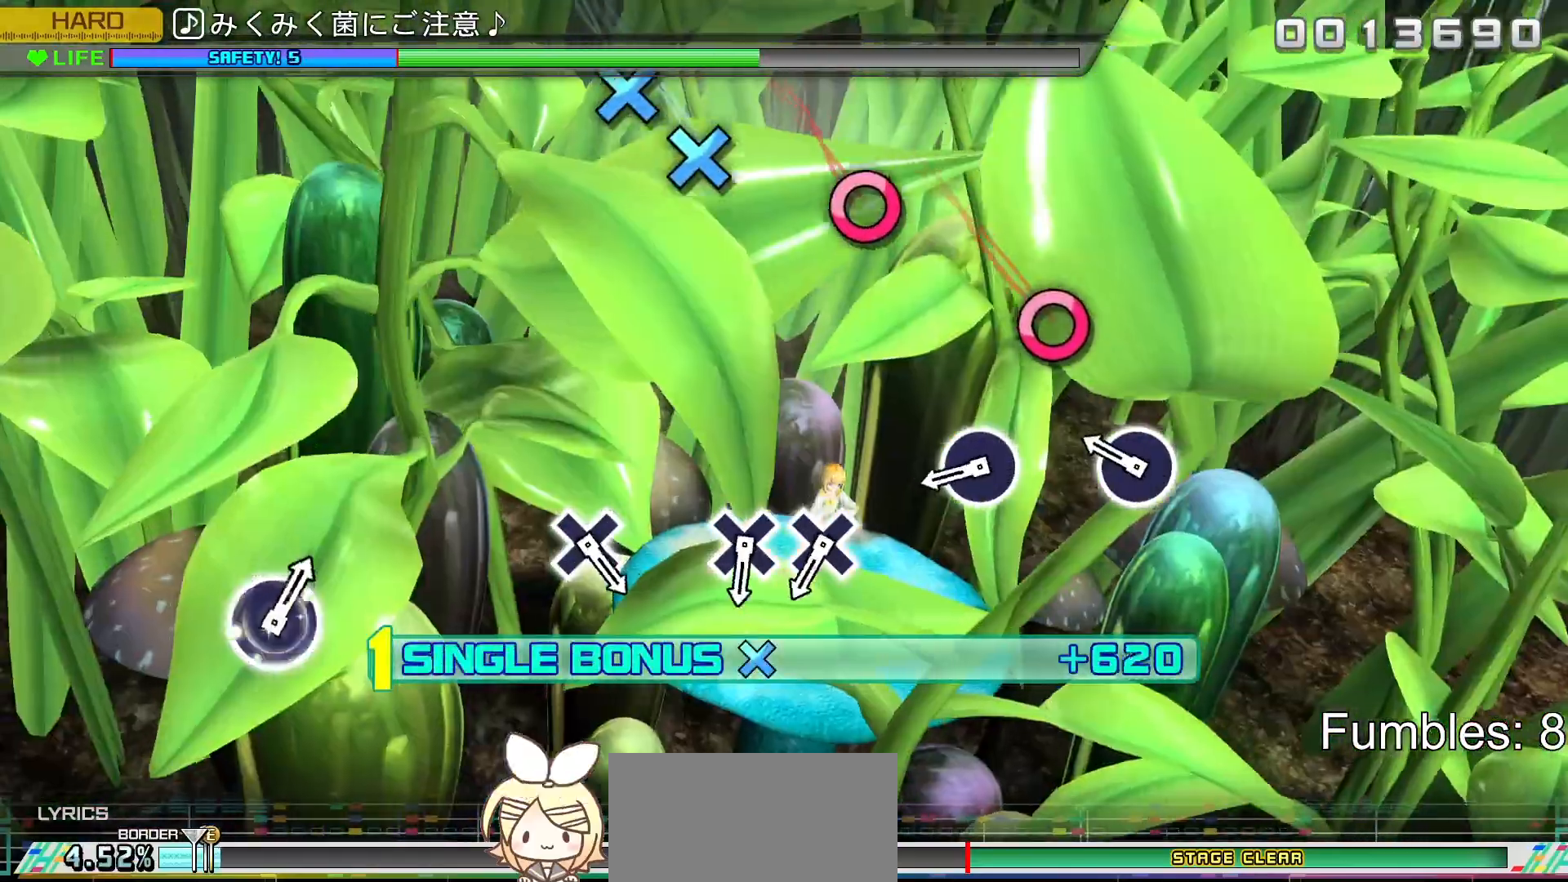
{"buttons": ["CIRCLE", "L2"], "left_stick": "center", "right_stick": "center", "events": [[483, "CIRCLE", "down"]]}
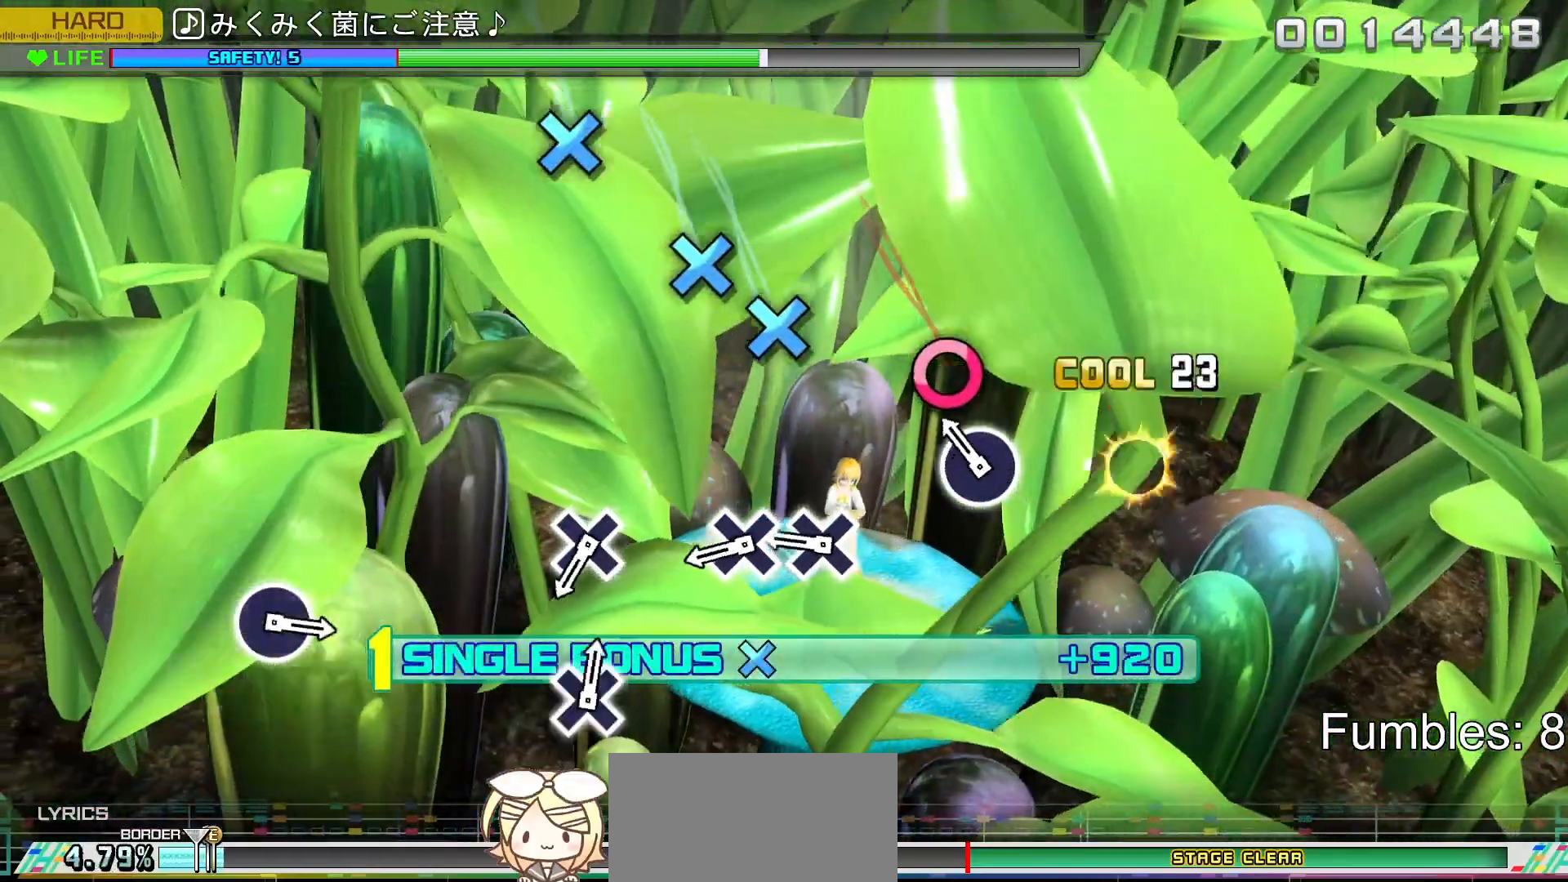
{"buttons": ["L2"], "left_stick": "center", "right_stick": "center", "events": [[200, "CIRCLE", "up"], [300, "CIRCLE", "down"], [467, "CIRCLE", "up"]]}
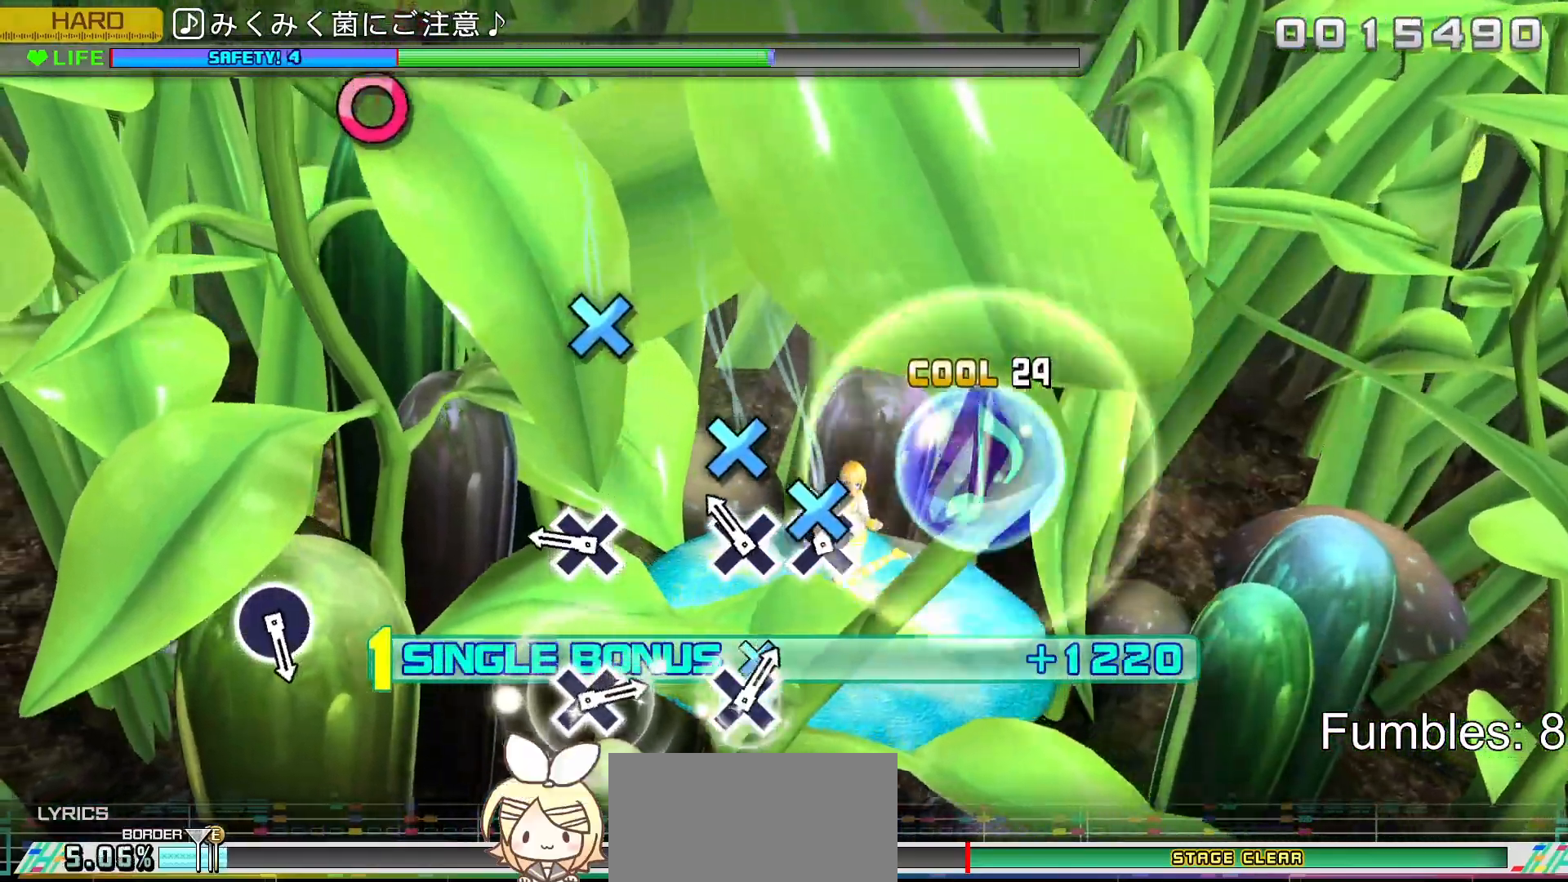
{"buttons": ["L2"], "left_stick": "center", "right_stick": "center", "events": [[100, "CROSS", "down"], [250, "DPAD_DOWN", "down"], [317, "CROSS", "up"], [417, "DPAD_DOWN", "up"]]}
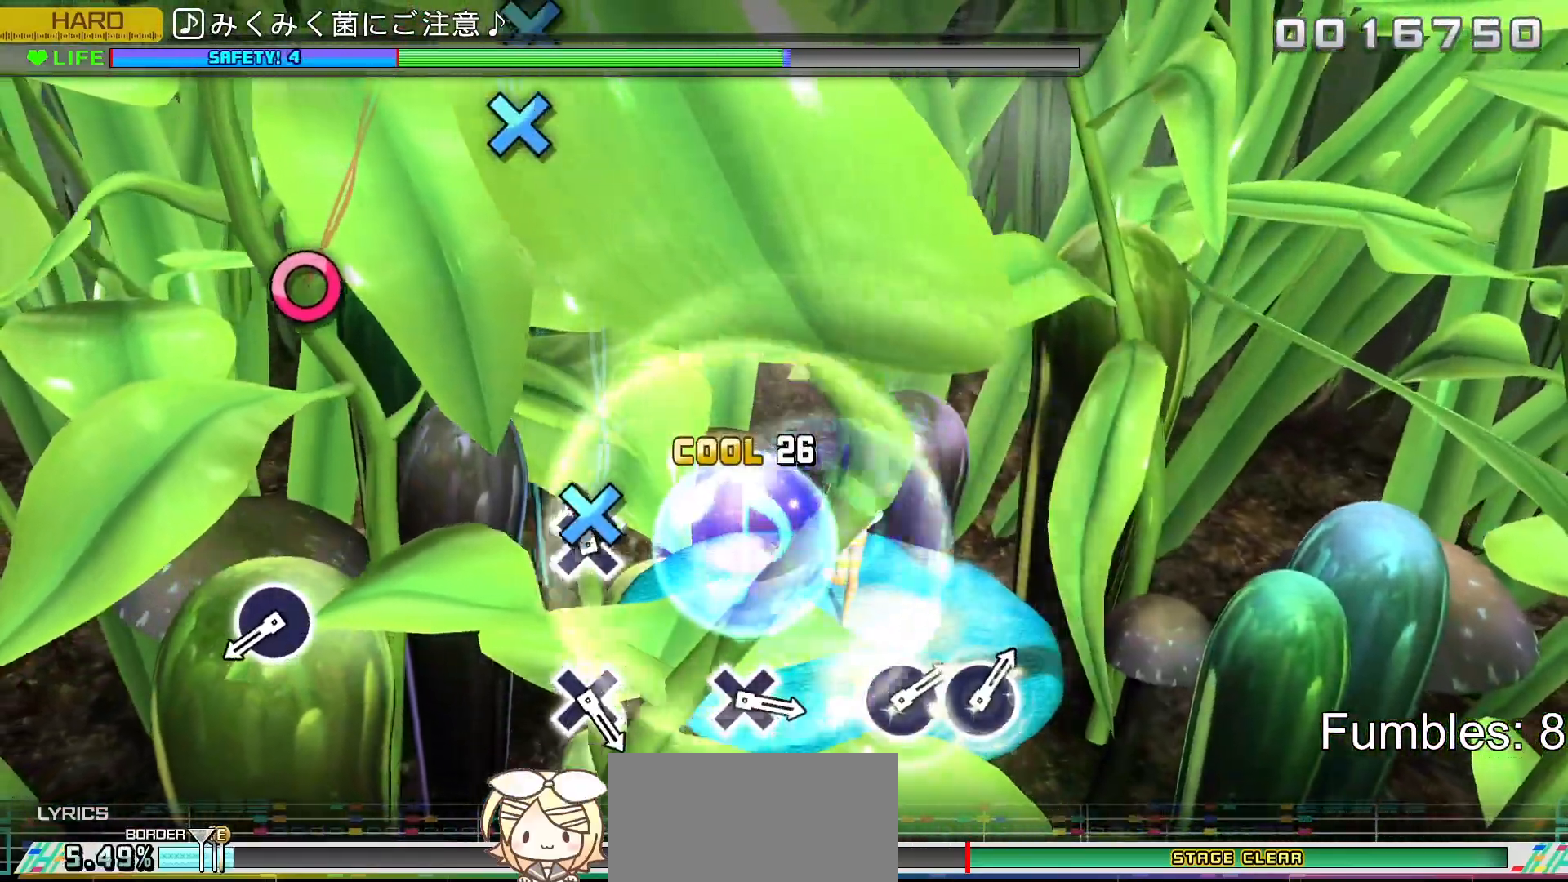
{"buttons": ["L2"], "left_stick": "center", "right_stick": "center", "events": [[100, "CROSS", "down"], [333, "CROSS", "up"]]}
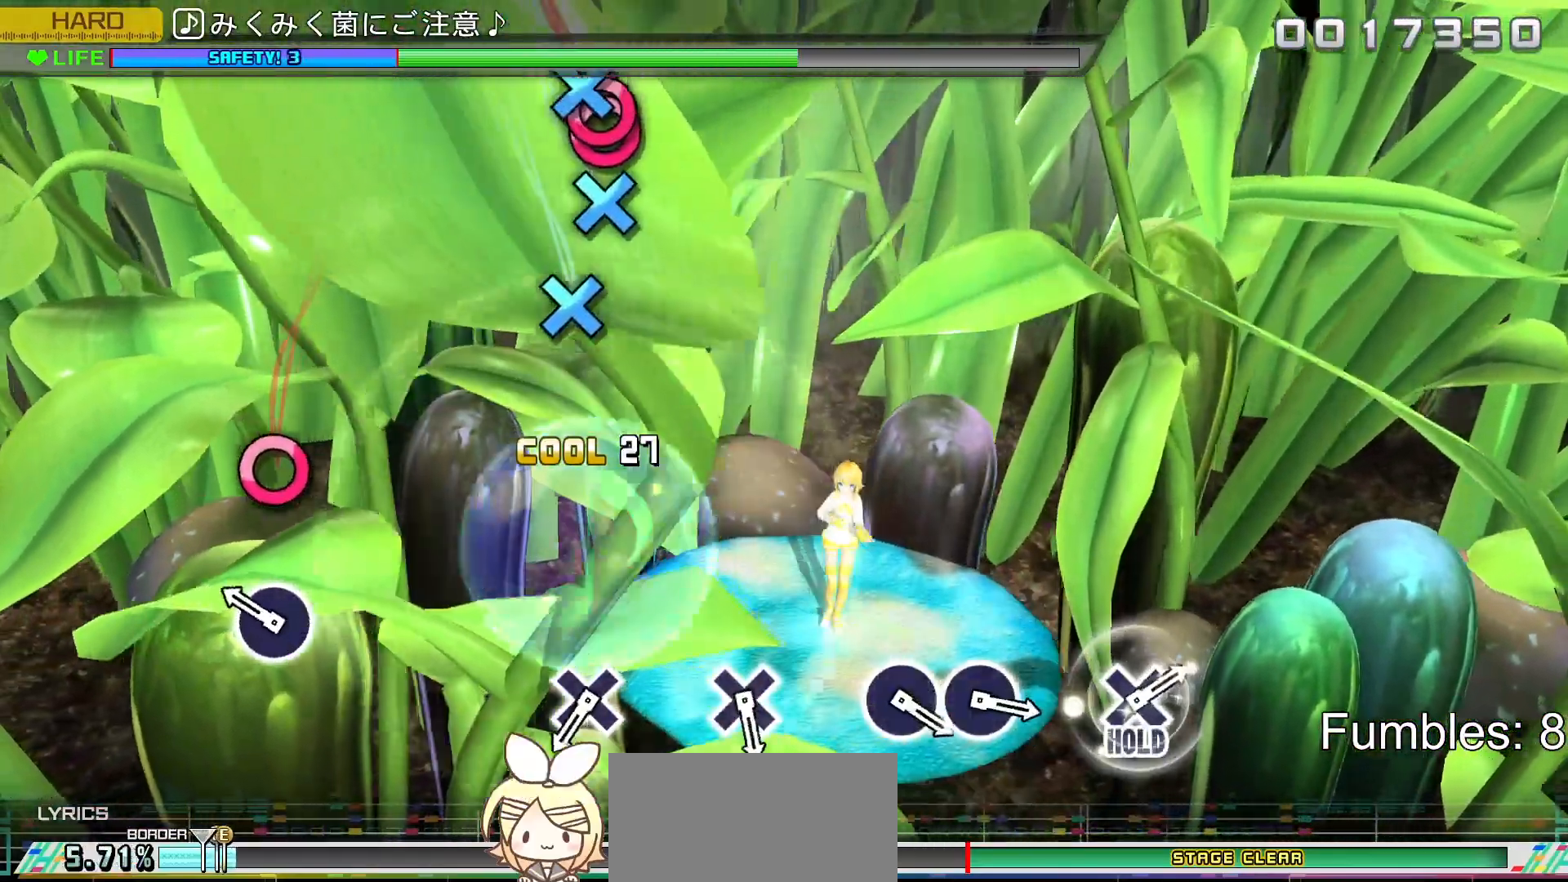
{"buttons": ["CIRCLE", "L2"], "left_stick": "center", "right_stick": "center", "events": [[400, "CIRCLE", "down"]]}
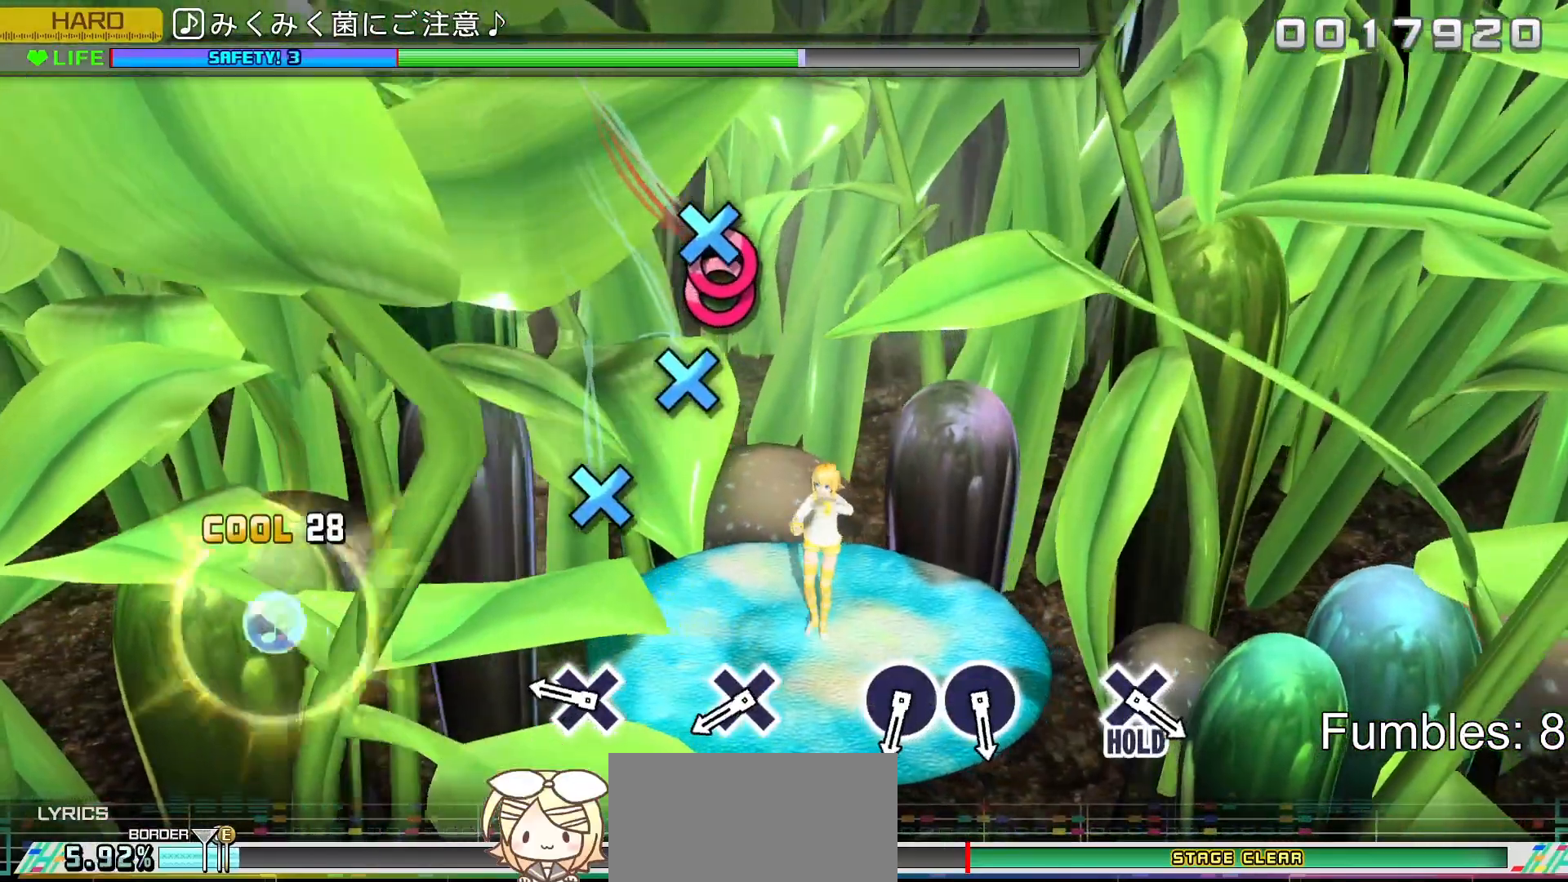
{"buttons": ["L2"], "left_stick": "center", "right_stick": "center", "events": [[150, "CIRCLE", "up"]]}
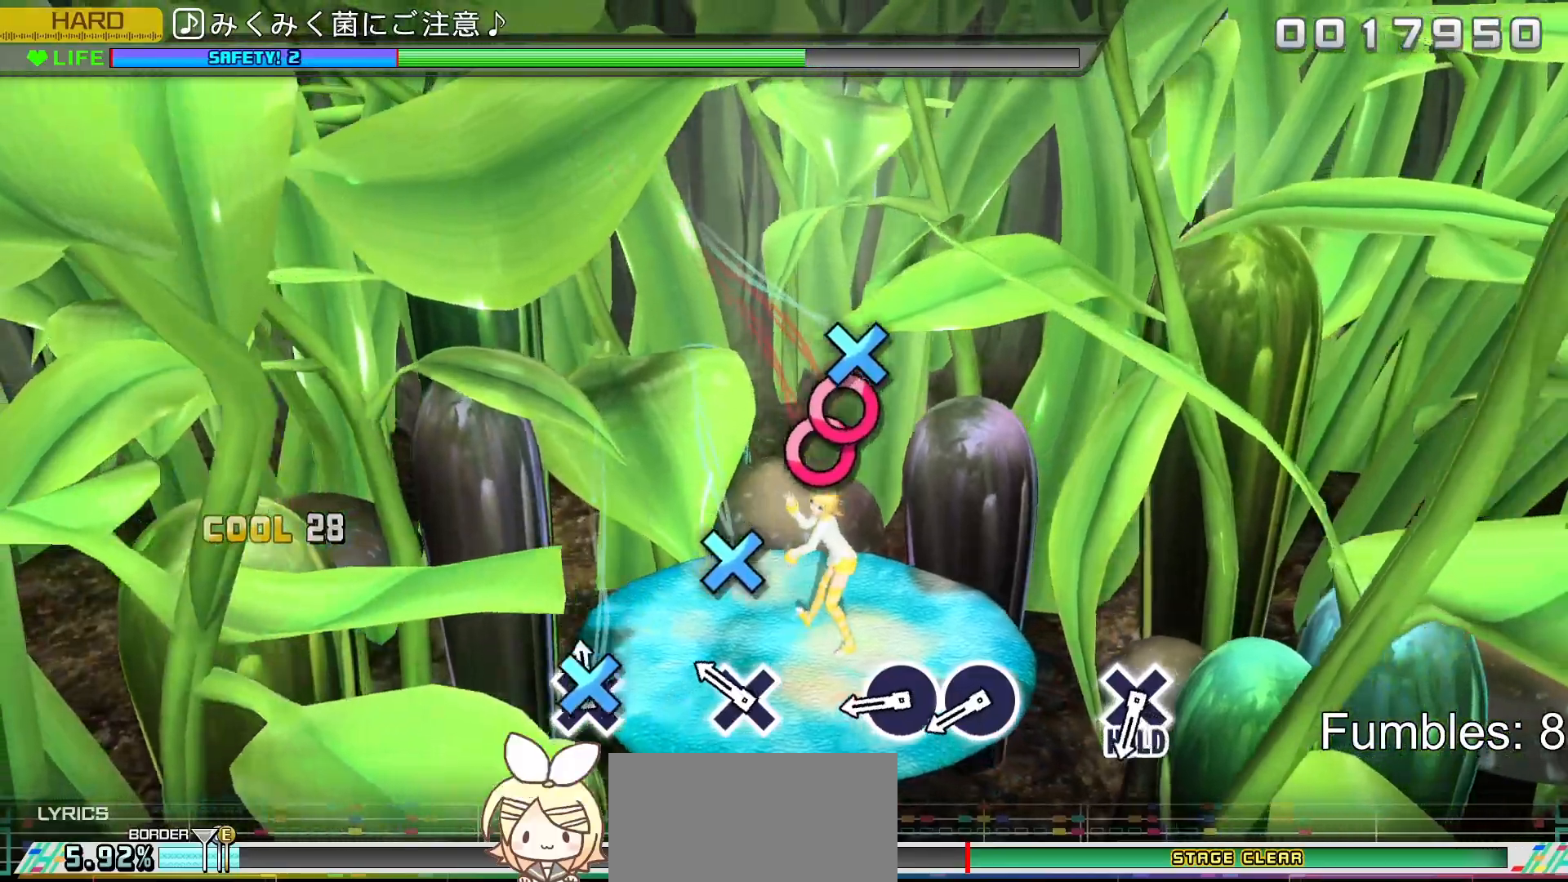
{"buttons": ["CROSS", "L2"], "left_stick": "center", "right_stick": "center", "events": [[67, "CROSS", "down"], [267, "CROSS", "up"], [400, "CROSS", "down"]]}
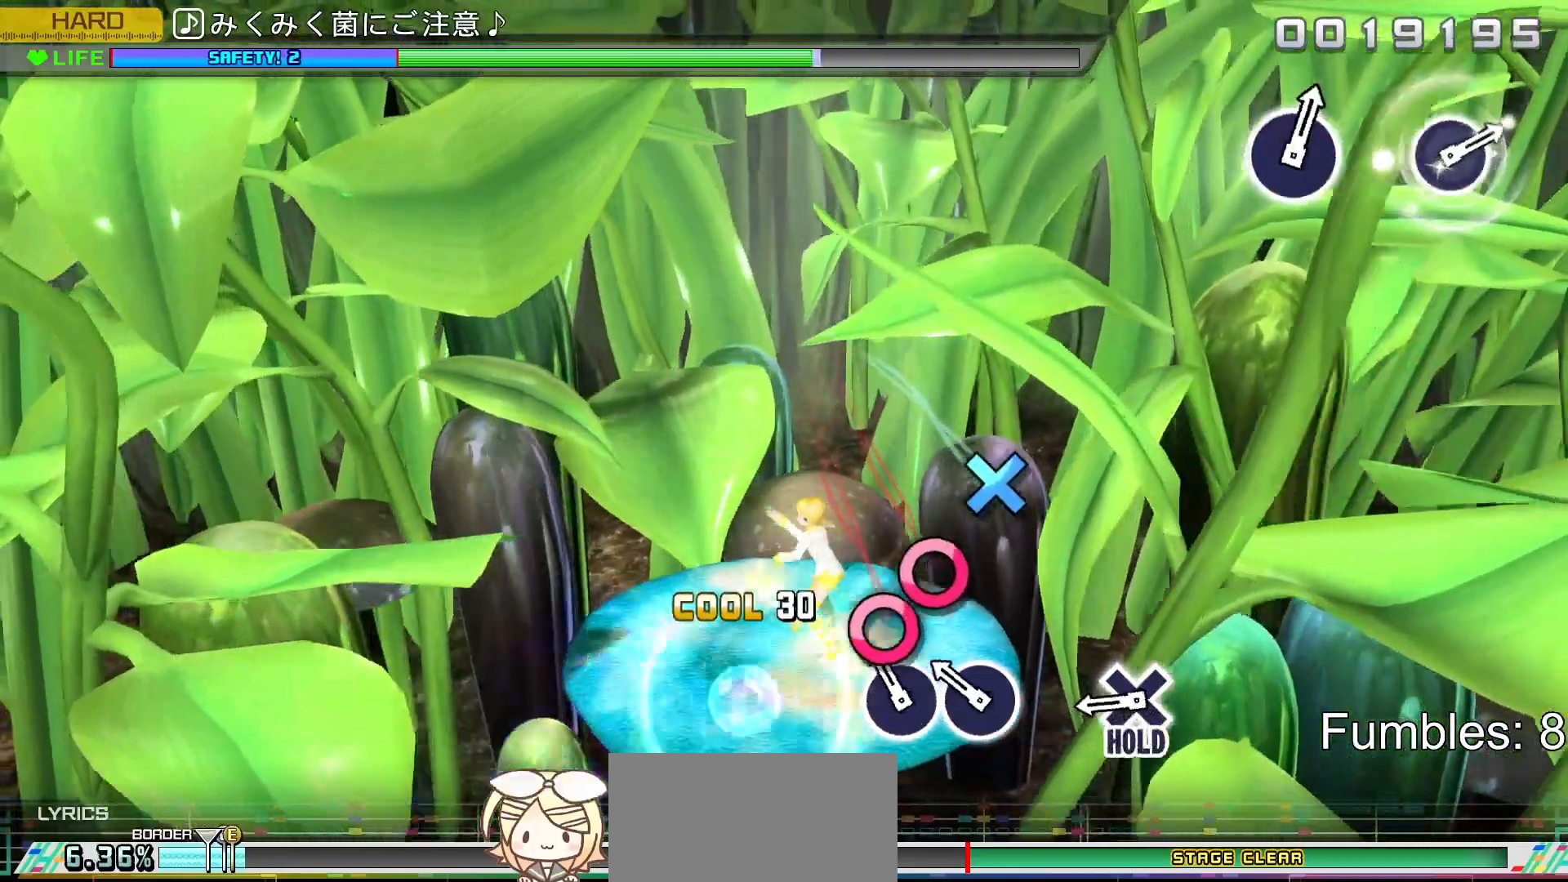
{"buttons": ["L2", "DPAD_RIGHT"], "left_stick": "center", "right_stick": "center", "events": [[83, "CROSS", "up"], [217, "CIRCLE", "down"], [367, "DPAD_RIGHT", "down"], [433, "CIRCLE", "up"]]}
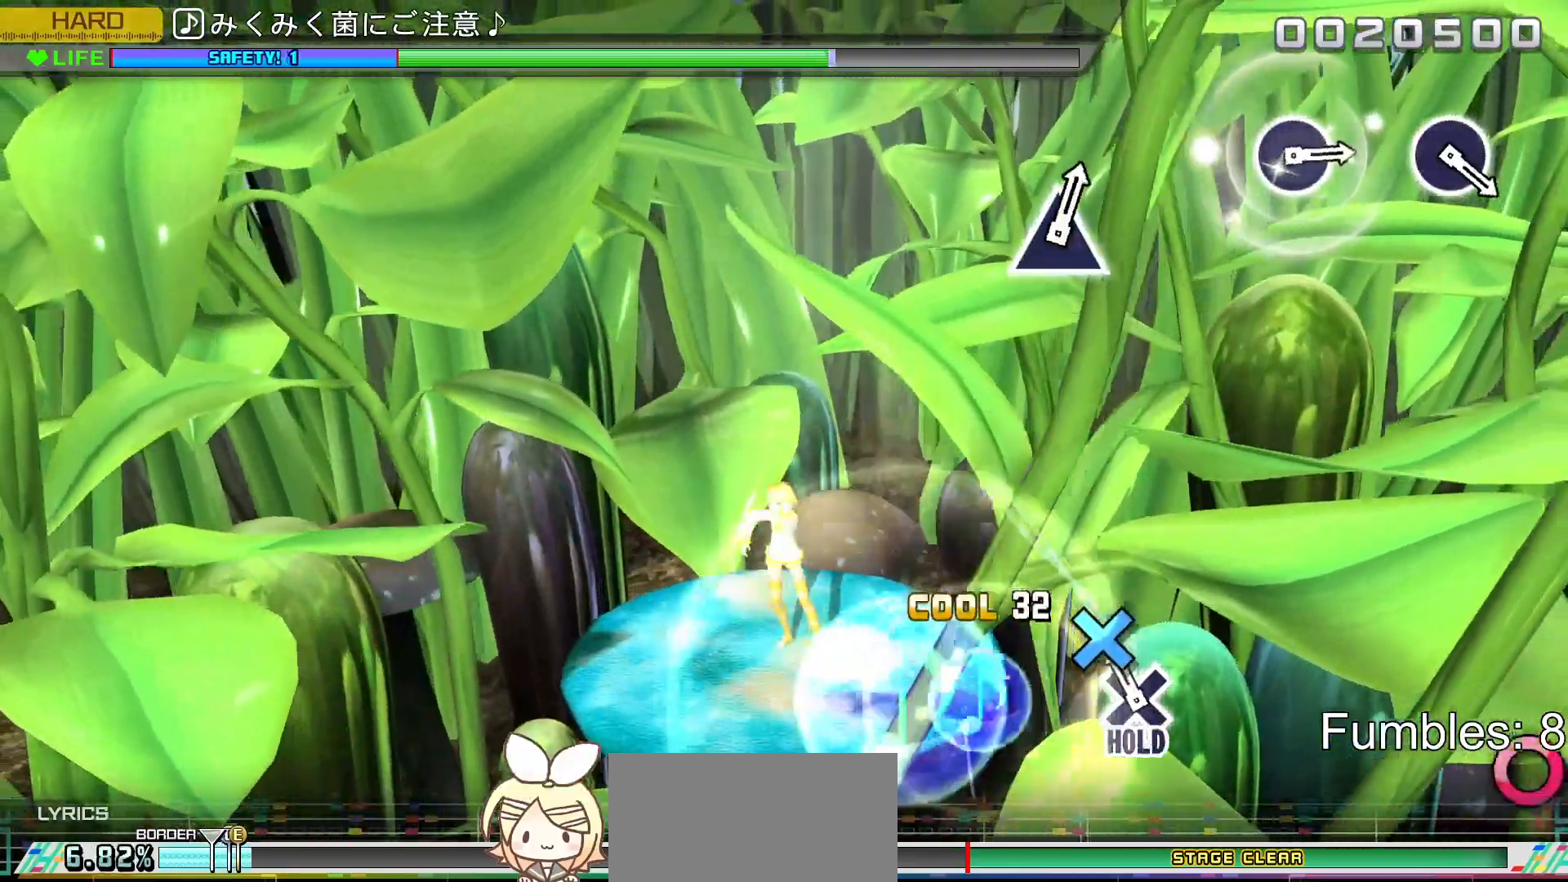
{"buttons": ["L2", "R2"], "left_stick": "center", "right_stick": "center", "events": [[33, "DPAD_RIGHT", "up"], [183, "CROSS", "down"], [350, "R2", "down"], [483, "CROSS", "up"]]}
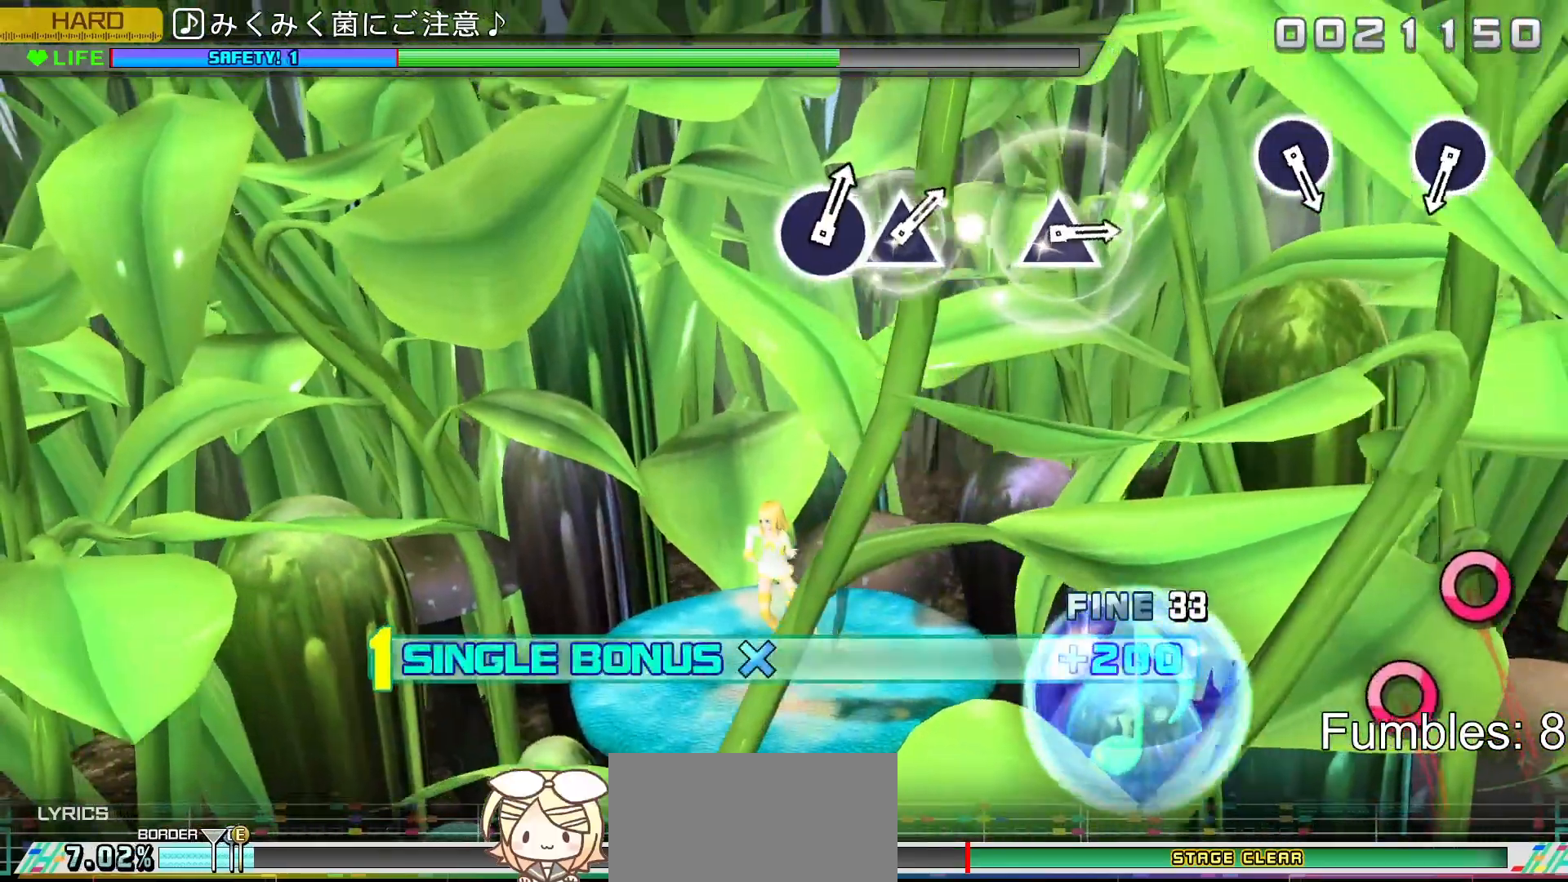
{"buttons": ["L2"], "left_stick": "center", "right_stick": "center", "events": [[17, "L2", "up"], [200, "L2", "down"], [350, "R2", "up"]]}
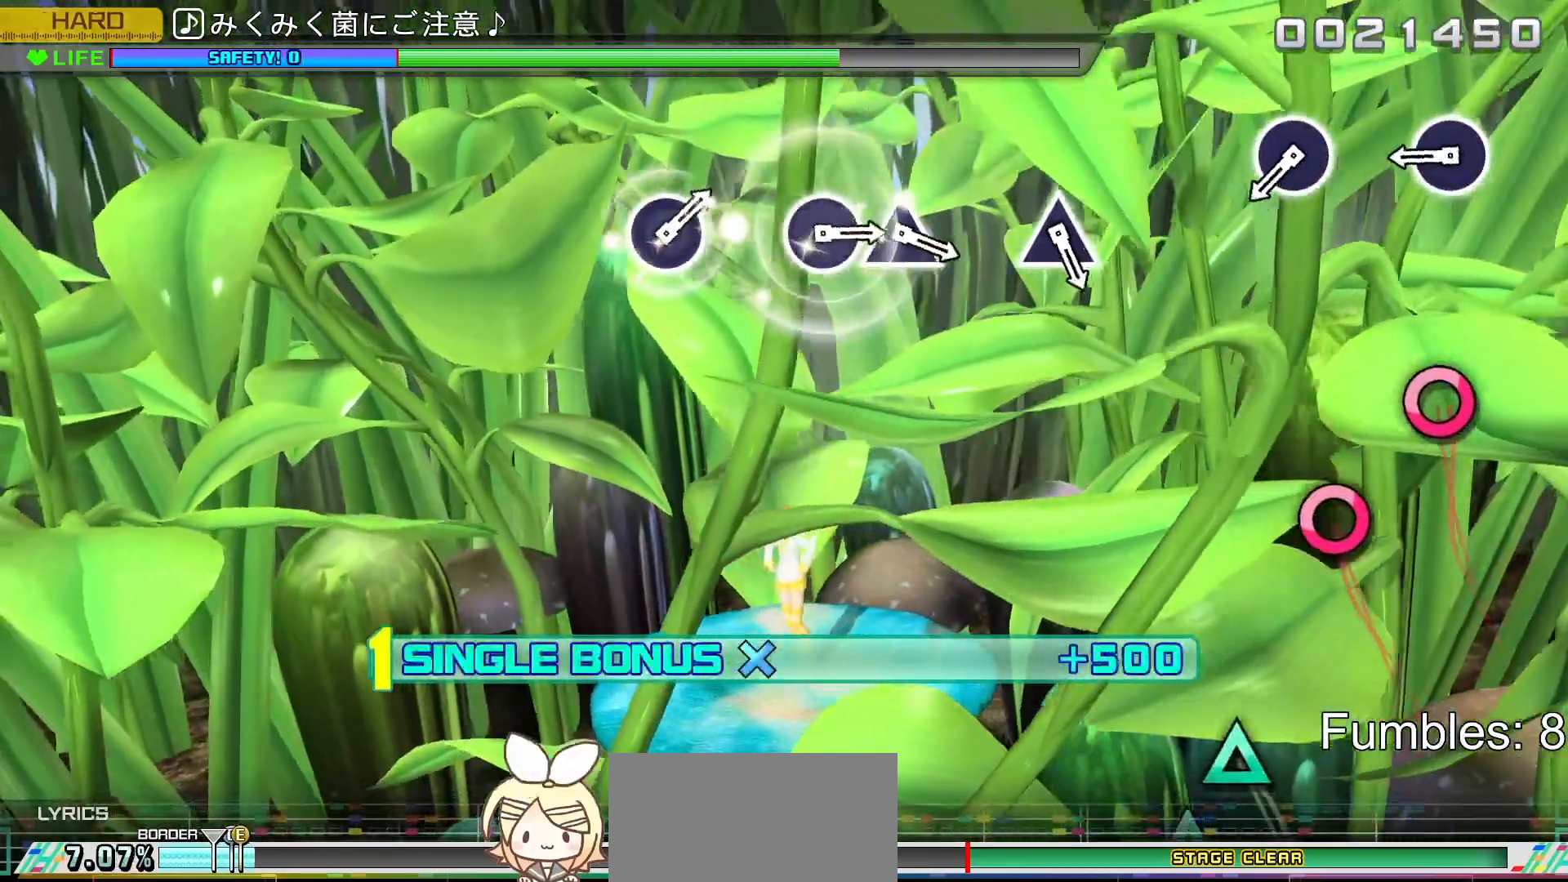
{"buttons": ["R2"], "left_stick": "center", "right_stick": "center", "events": [[17, "R2", "down"], [150, "L2", "up"]]}
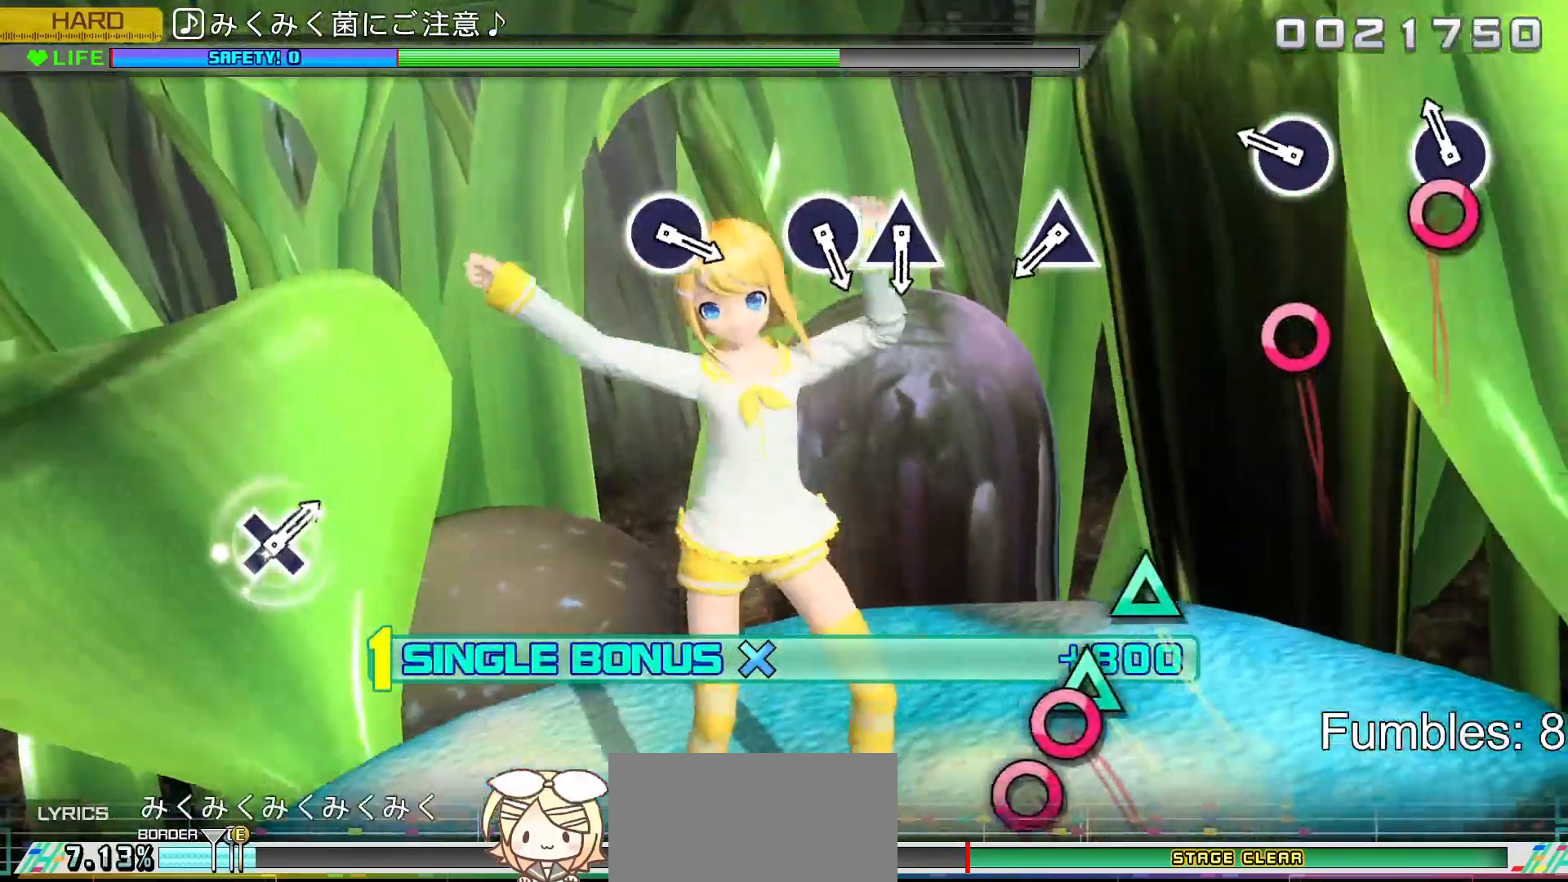
{"buttons": ["R2"], "left_stick": "center", "right_stick": "center", "events": [[183, "CIRCLE", "down"], [383, "CIRCLE", "up"]]}
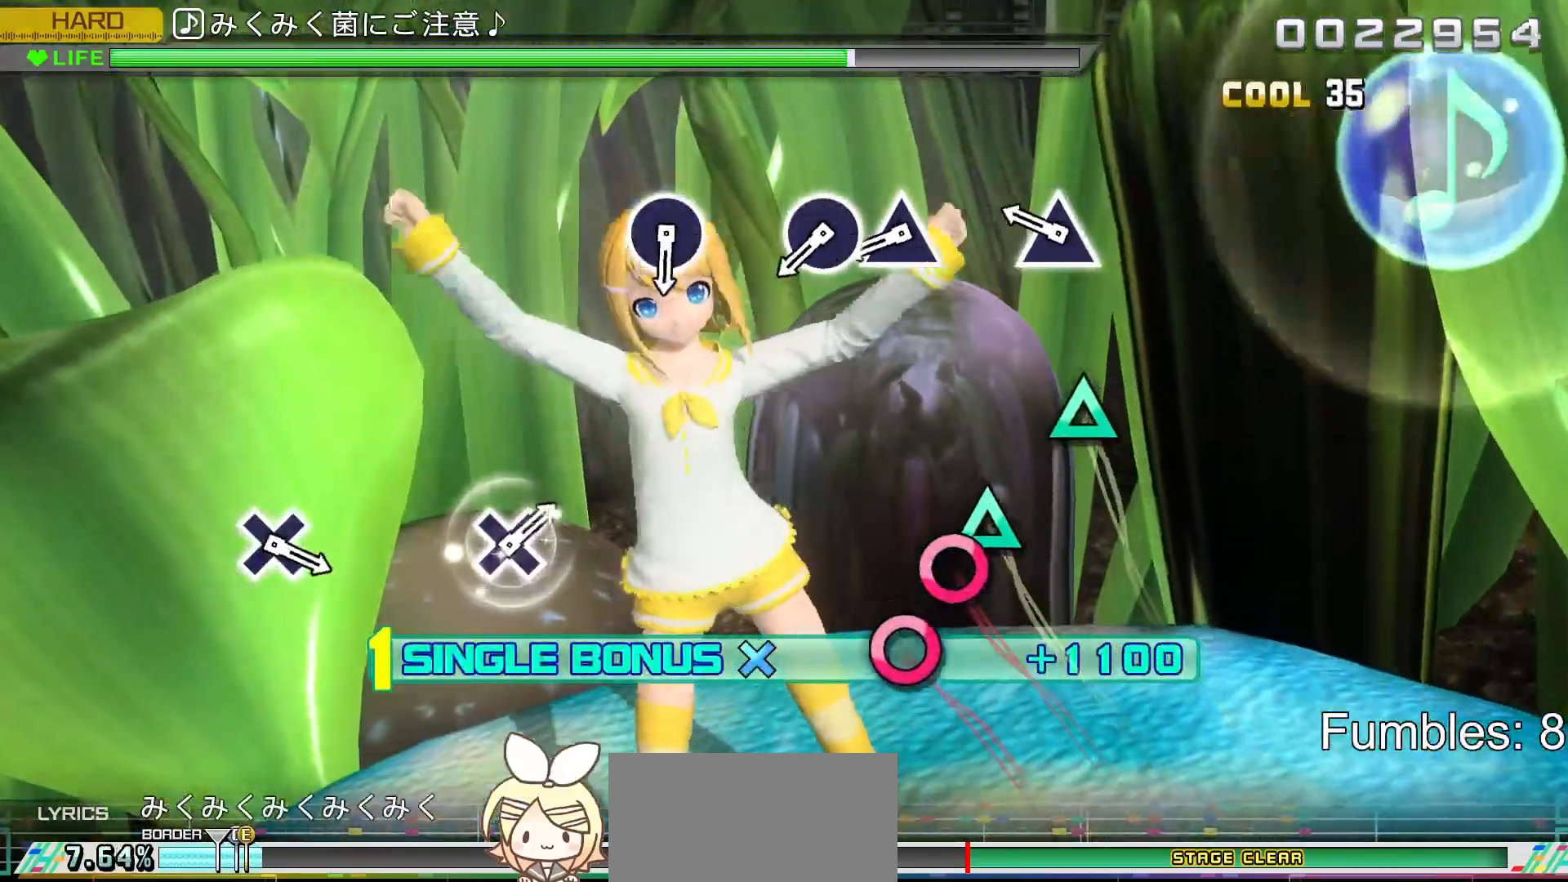
{"buttons": ["R2"], "left_stick": "center", "right_stick": "center", "events": [[17, "CIRCLE", "down"], [217, "CIRCLE", "up"]]}
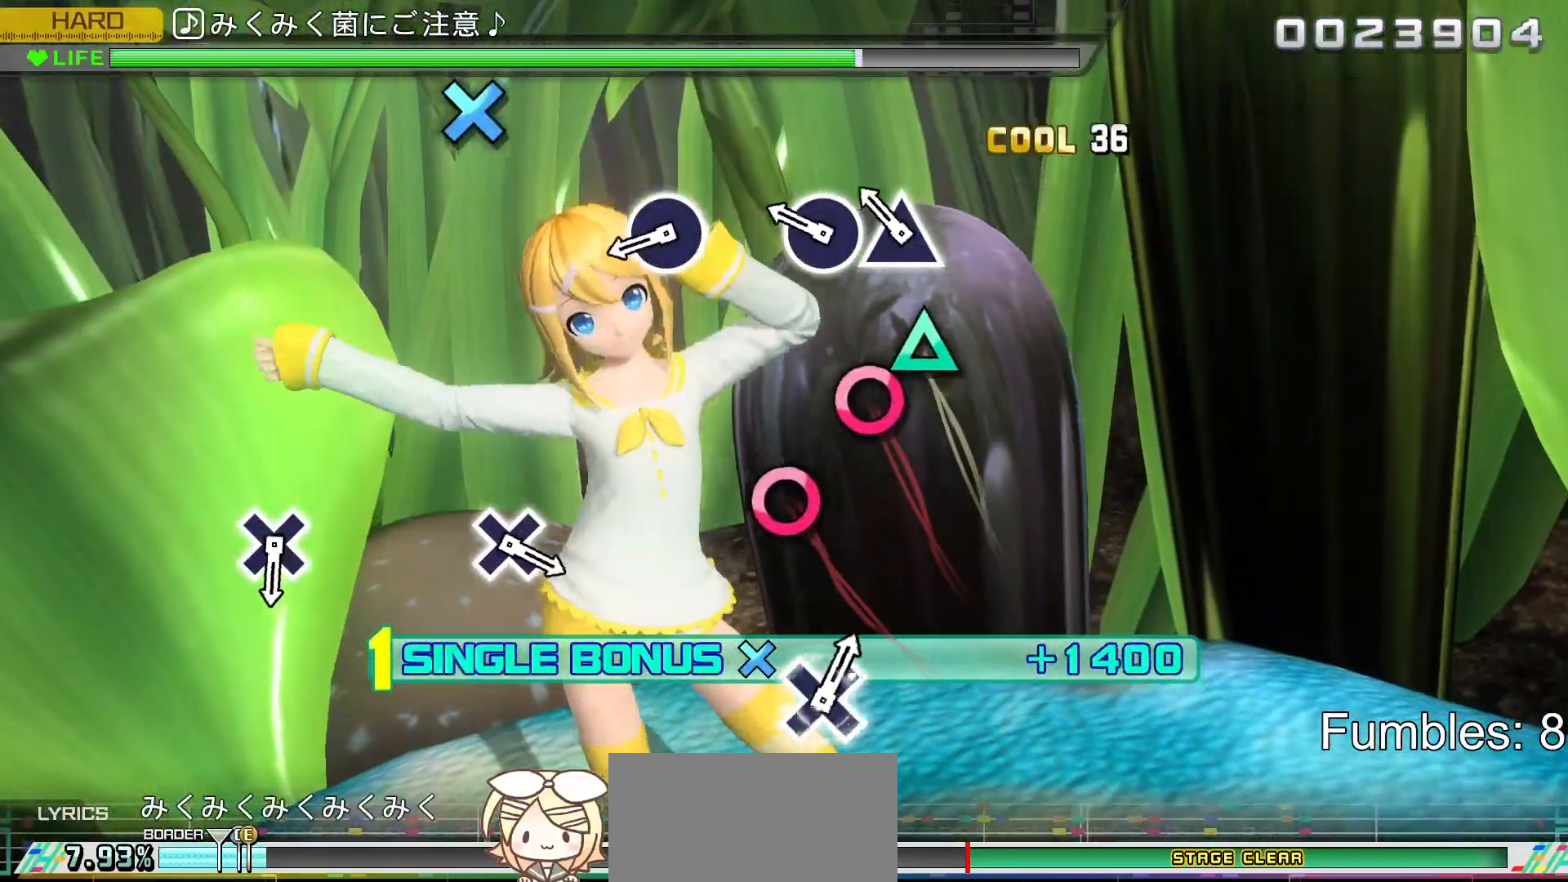
{"buttons": ["TRIANGLE", "R2"], "left_stick": "center", "right_stick": "center", "events": [[17, "TRIANGLE", "down"], [217, "TRIANGLE", "up"], [350, "TRIANGLE", "down"]]}
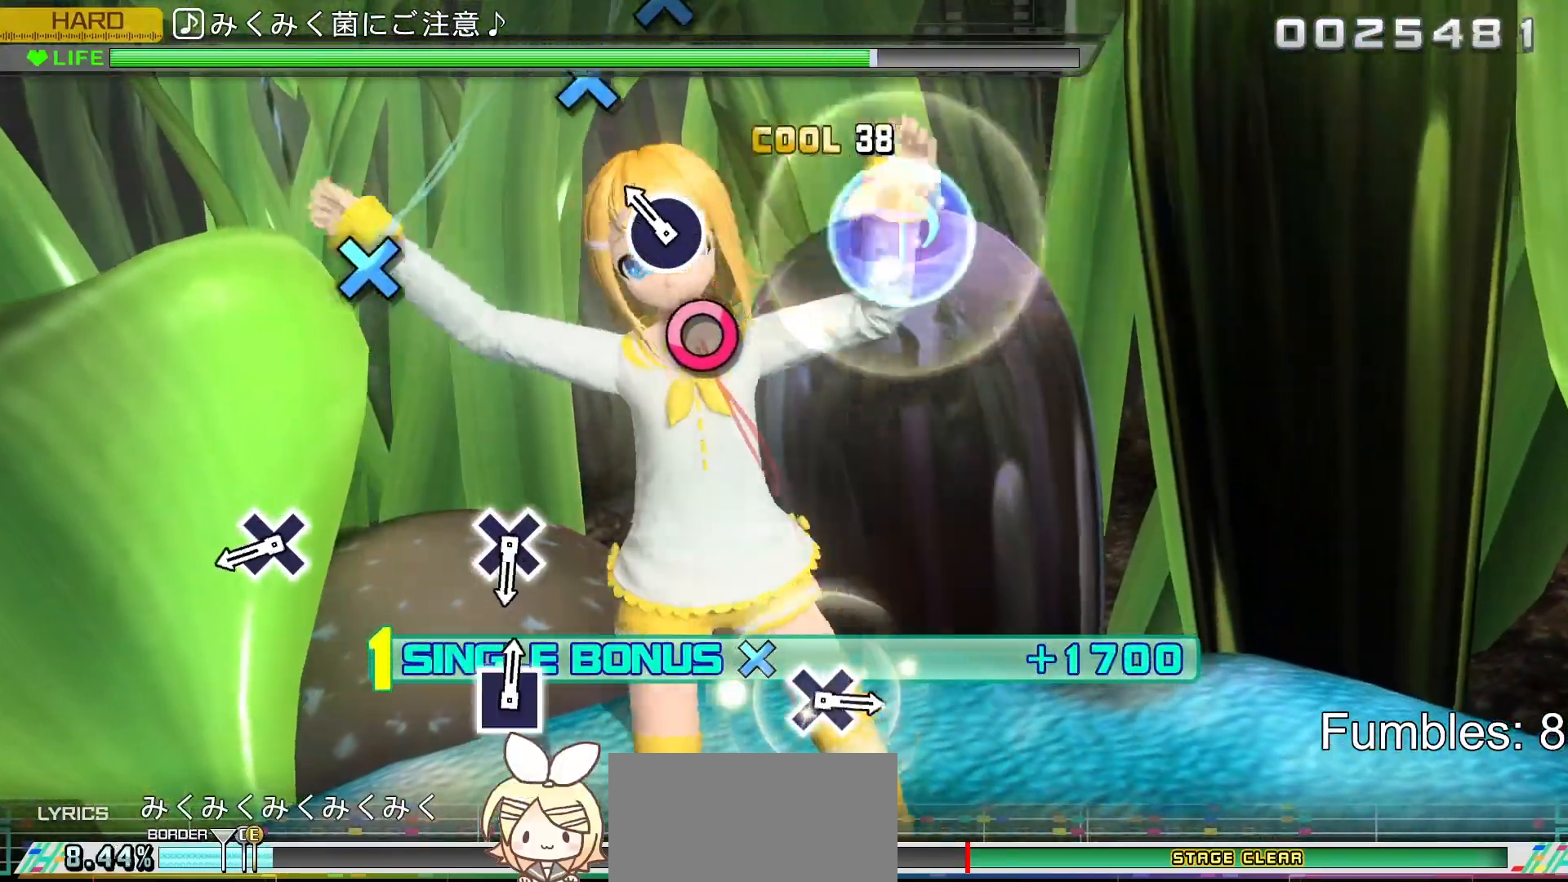
{"buttons": ["CIRCLE", "R2"], "left_stick": "center", "right_stick": "center", "events": [[17, "DPAD_RIGHT", "down"], [33, "TRIANGLE", "up"], [183, "DPAD_RIGHT", "up"], [317, "CIRCLE", "down"]]}
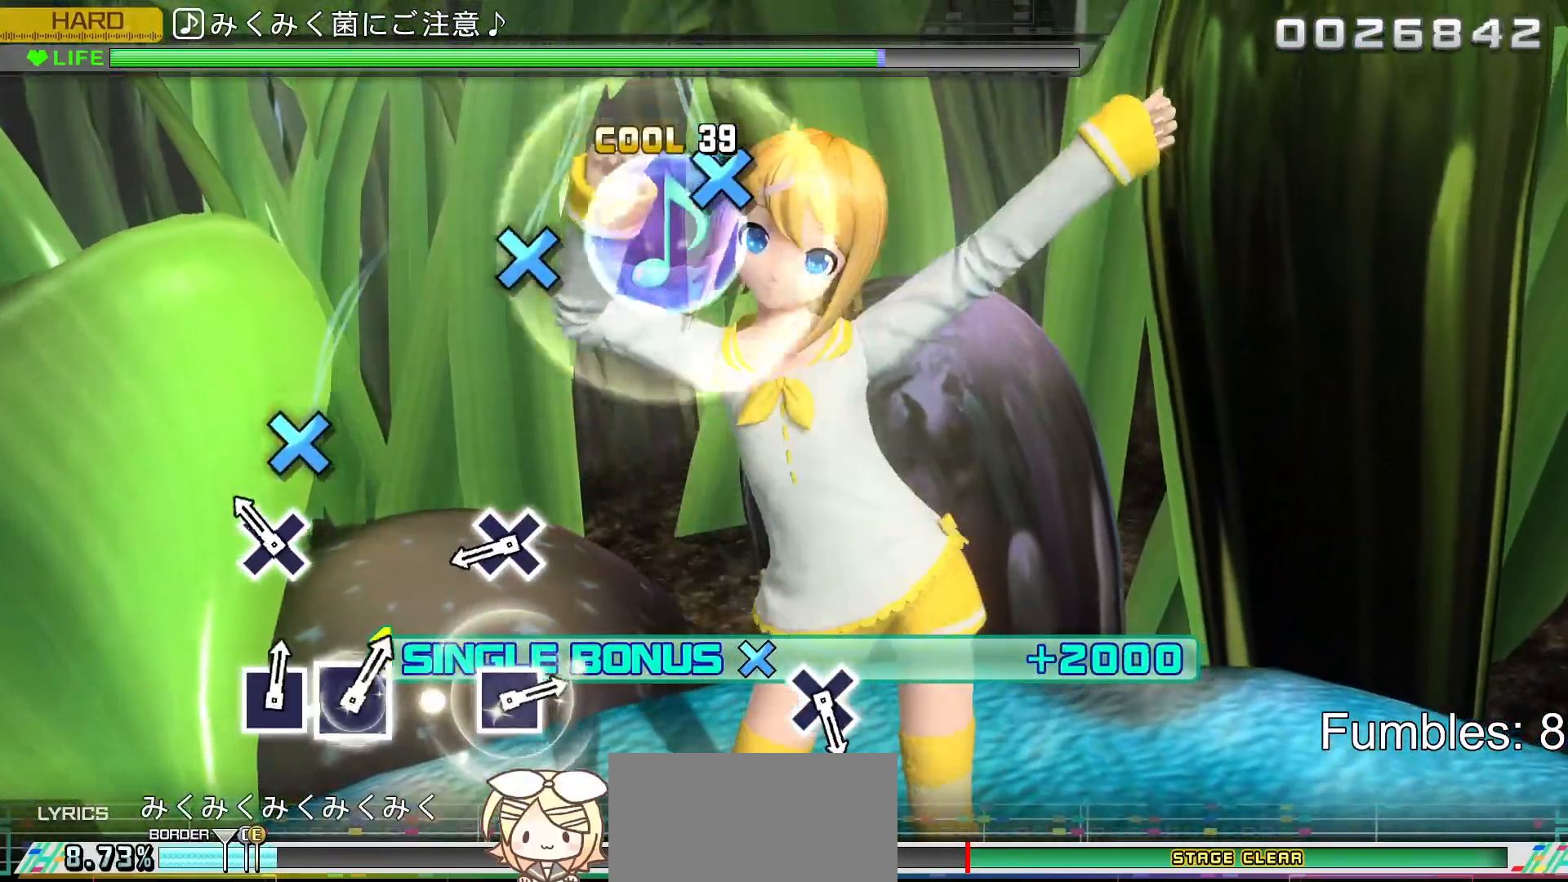
{"buttons": ["R2"], "left_stick": "center", "right_stick": "center", "events": [[17, "CIRCLE", "up"], [300, "CROSS", "down"], [500, "CROSS", "up"]]}
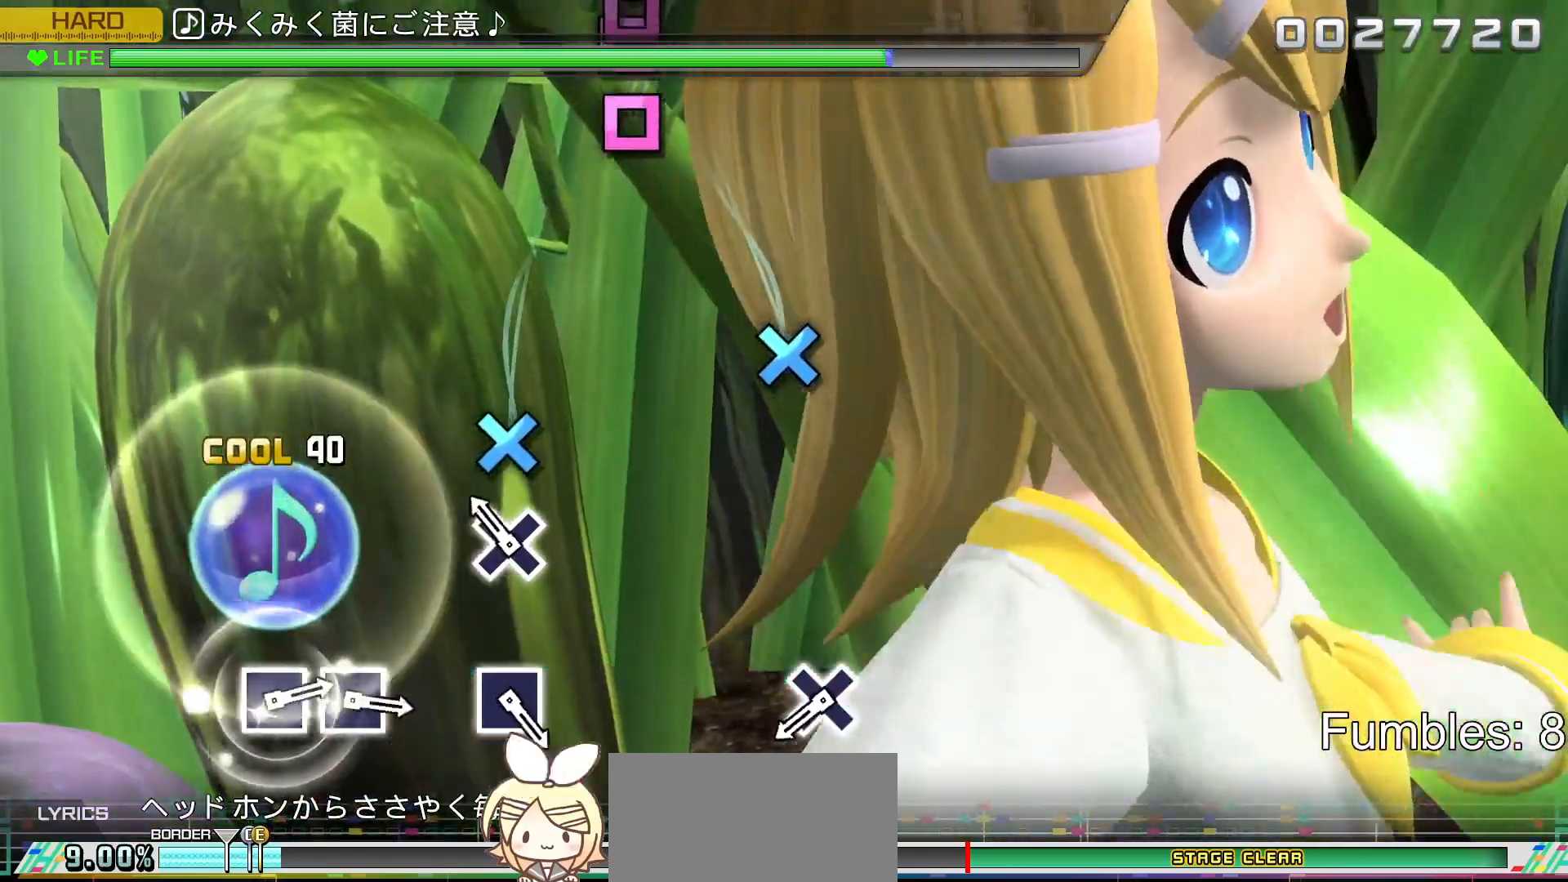
{"buttons": ["R2"], "left_stick": "center", "right_stick": "center", "events": [[300, "CROSS", "down"], [500, "CROSS", "up"]]}
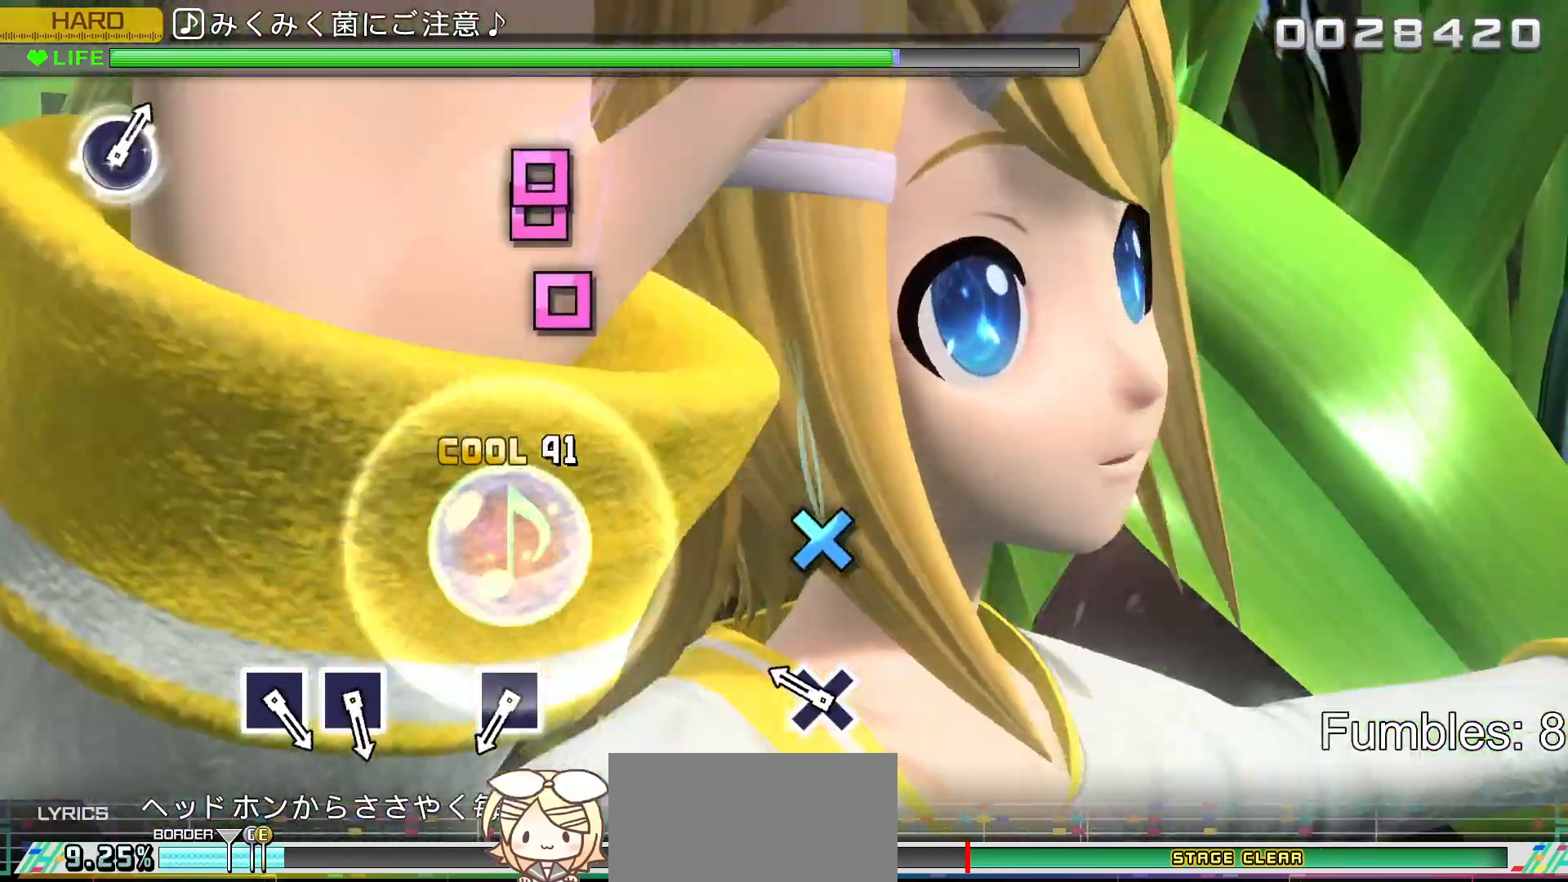
{"buttons": ["CROSS", "R2"], "left_stick": "center", "right_stick": "center", "events": [[433, "CROSS", "down"]]}
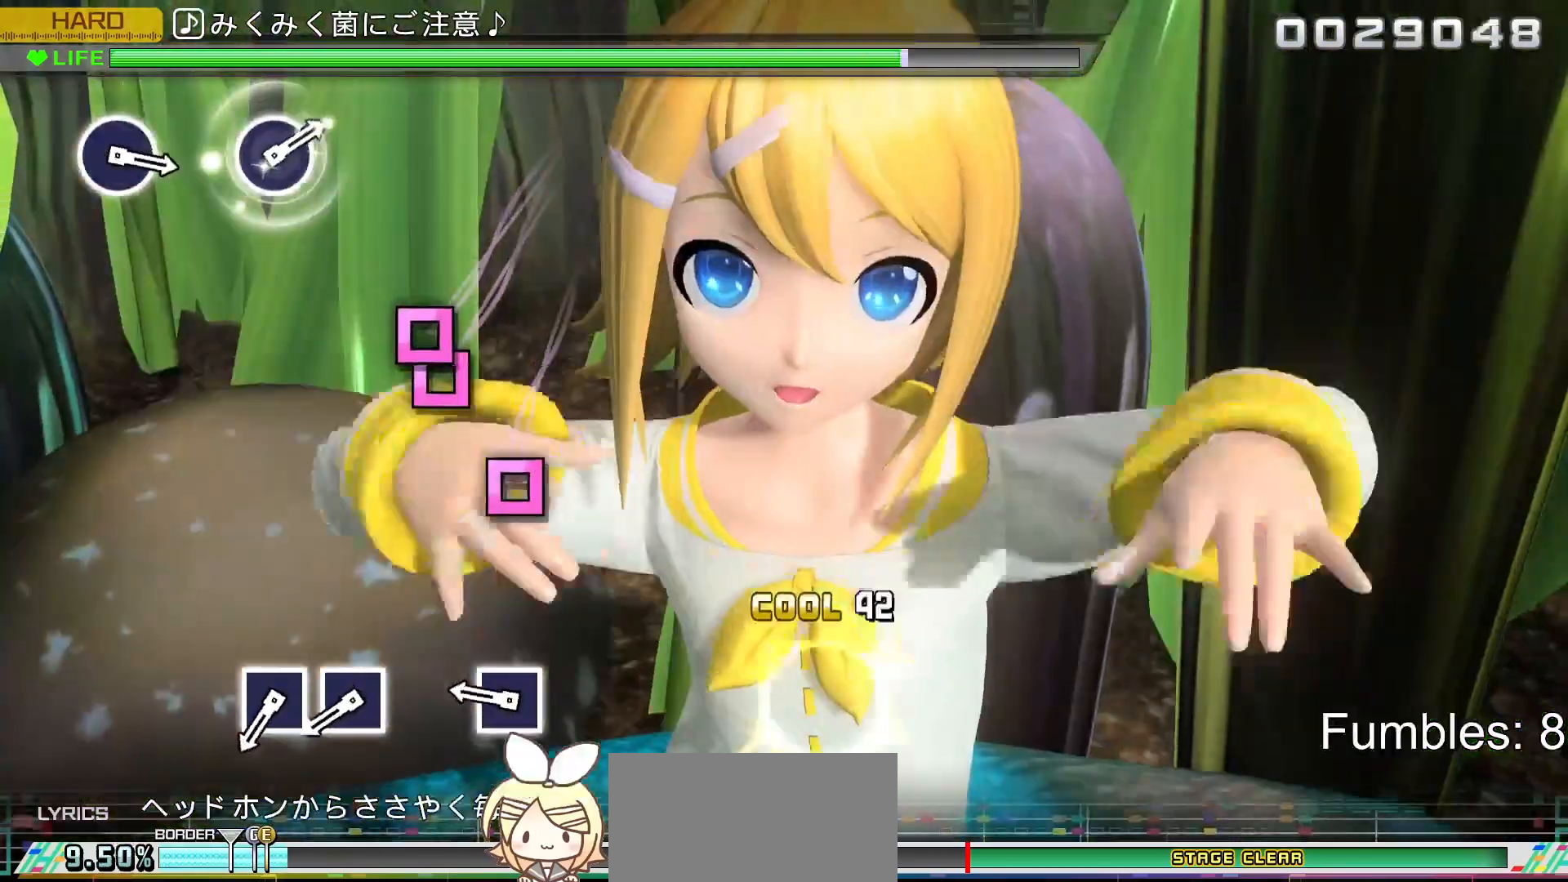
{"buttons": ["R2"], "left_stick": "center", "right_stick": "center", "events": [[150, "CROSS", "up"]]}